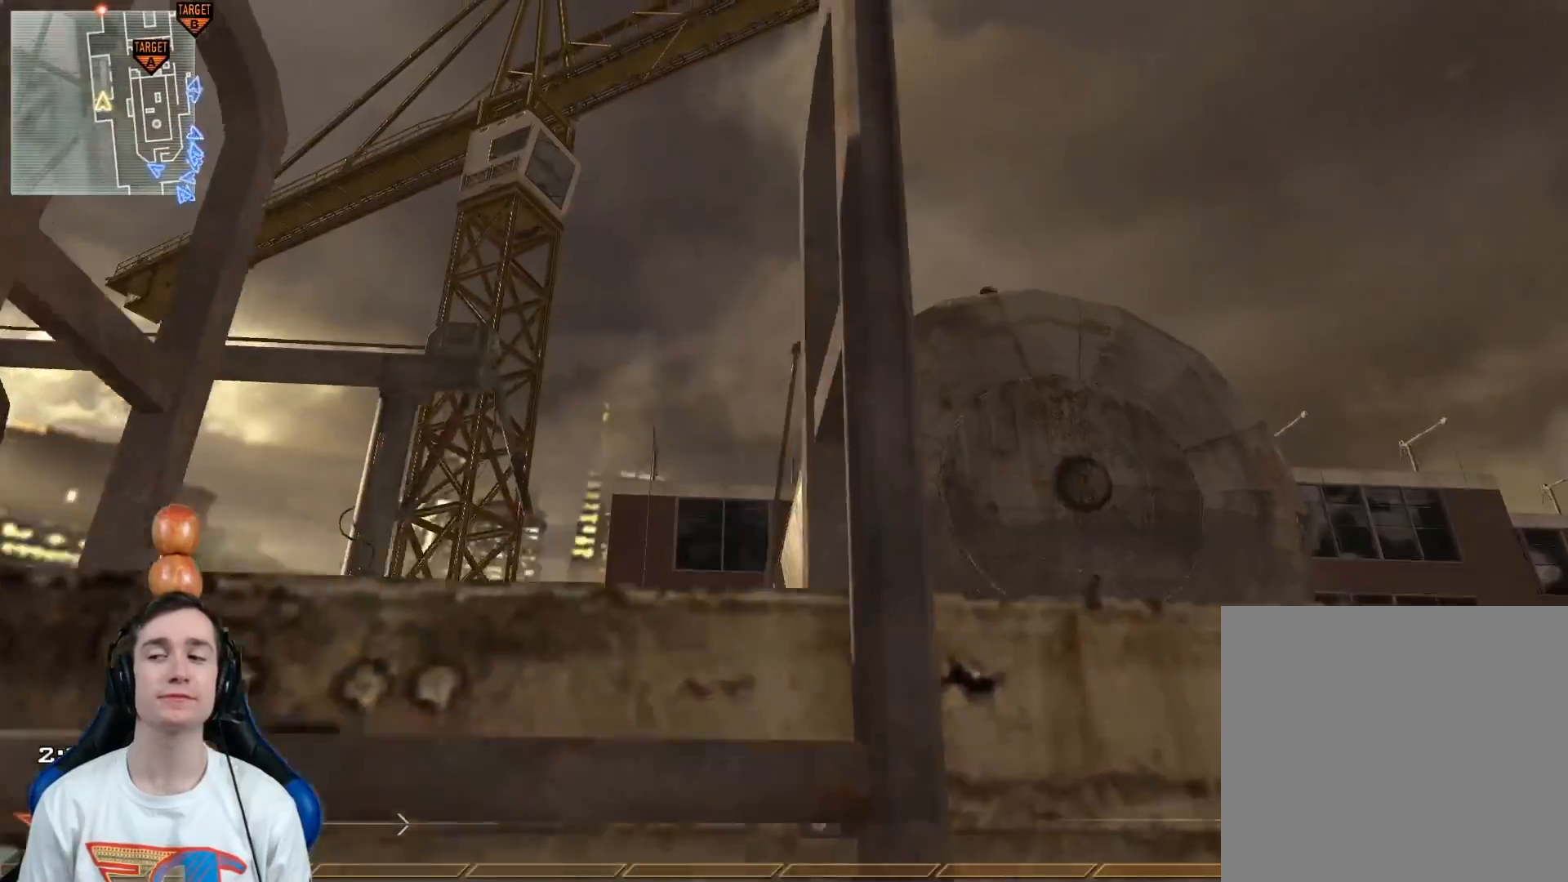
Gameplay with a controller (Xbox layout); each line is a JSON object with the inputs held at the frame after it. "events" lists button and stick changes between this image and that frame as [ms after this image, input, new state], when the widget could be followed in between.
{"buttons": [], "left_stick": "up-left", "right_stick": "center", "events": []}
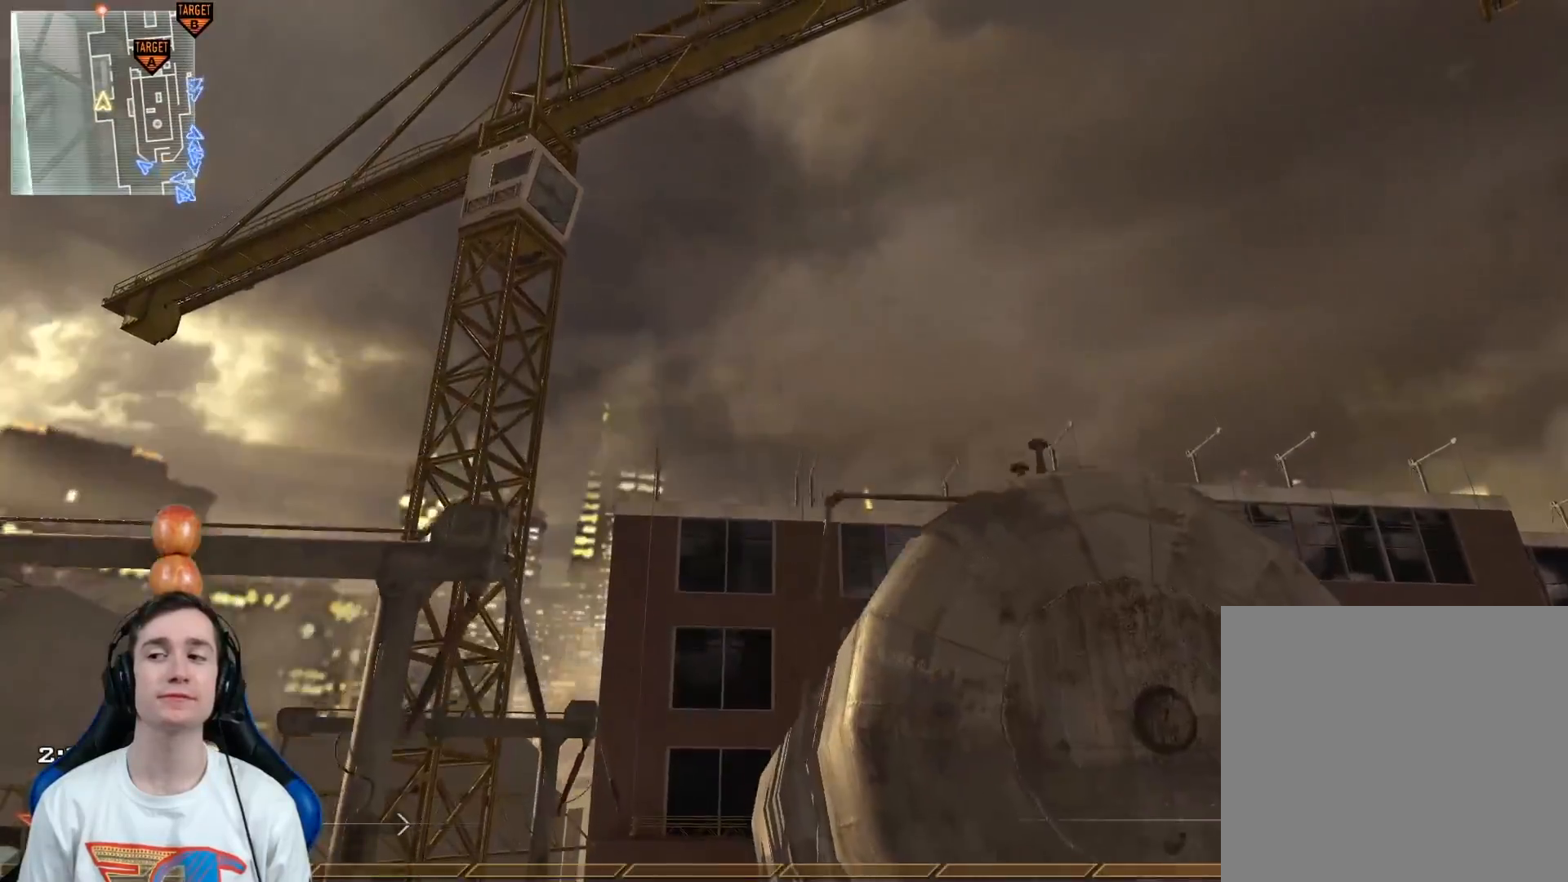
{"buttons": [], "left_stick": "center", "right_stick": "down-right", "events": [[133, "left_stick", "up"], [267, "right_stick", "down-right"], [484, "left_stick", "center"]]}
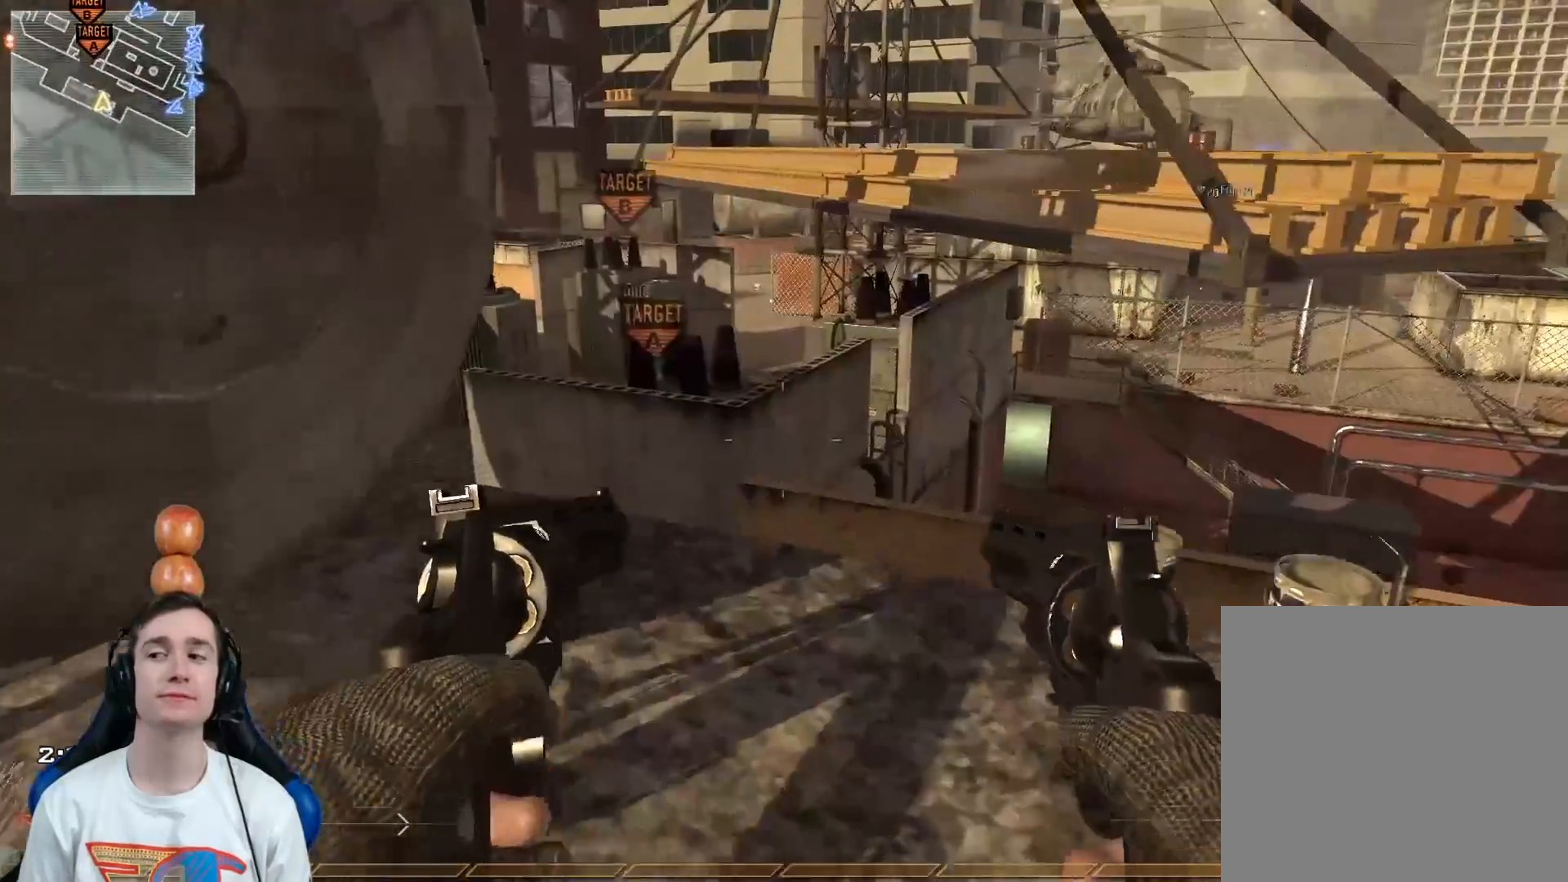
{"buttons": [], "left_stick": "up", "right_stick": "center", "events": [[17, "right_stick", "center"], [67, "right_stick", "right"], [201, "left_stick", "up-right"], [217, "right_stick", "center"], [401, "left_stick", "up"]]}
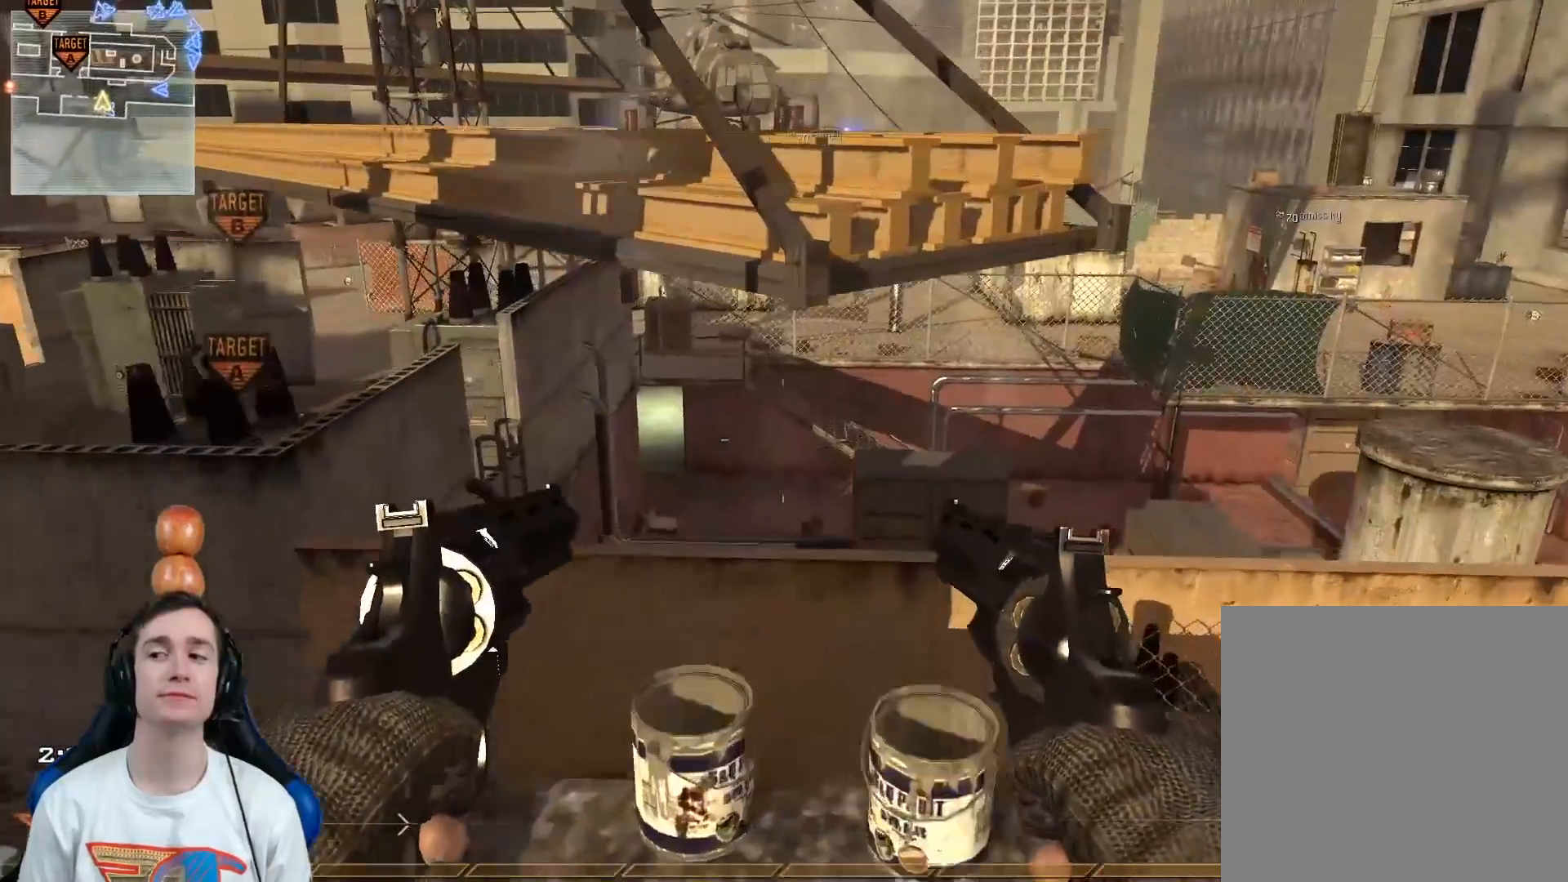
{"buttons": ["A"], "left_stick": "up-left", "right_stick": "center", "events": [[83, "A", "down"], [117, "left_stick", "up-left"], [200, "A", "up"], [217, "left_stick", "up"], [400, "left_stick", "up-left"], [467, "A", "down"]]}
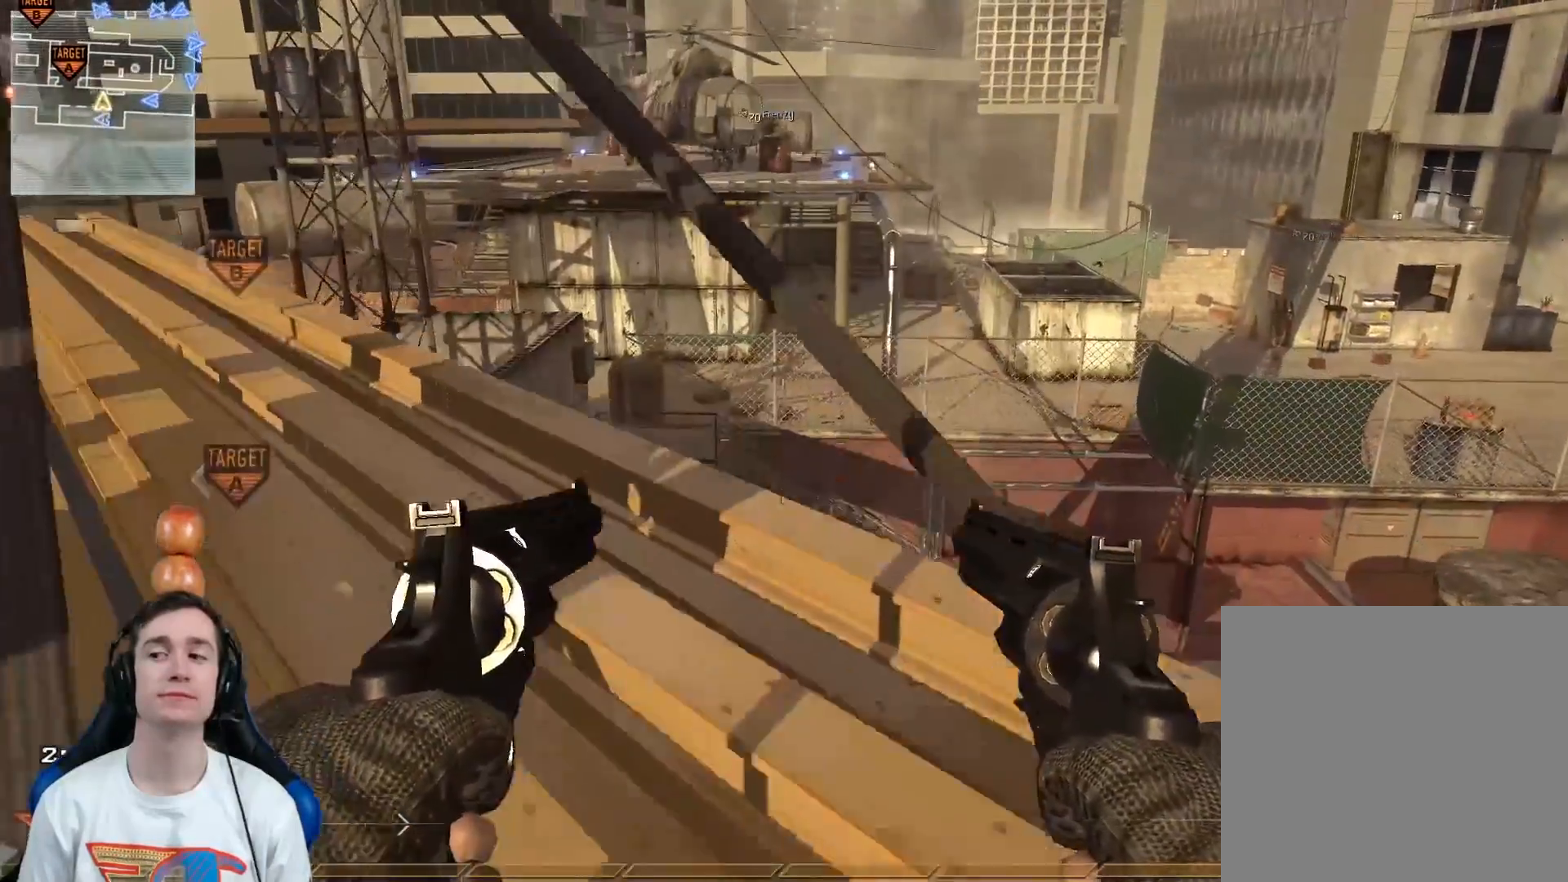
{"buttons": [], "left_stick": "up-right", "right_stick": "left", "events": [[134, "left_stick", "up"], [251, "A", "up"], [317, "L3", "down"], [401, "Y", "down"], [401, "right_stick", "left"], [418, "L3", "up"], [468, "Y", "up"], [468, "left_stick", "up-right"]]}
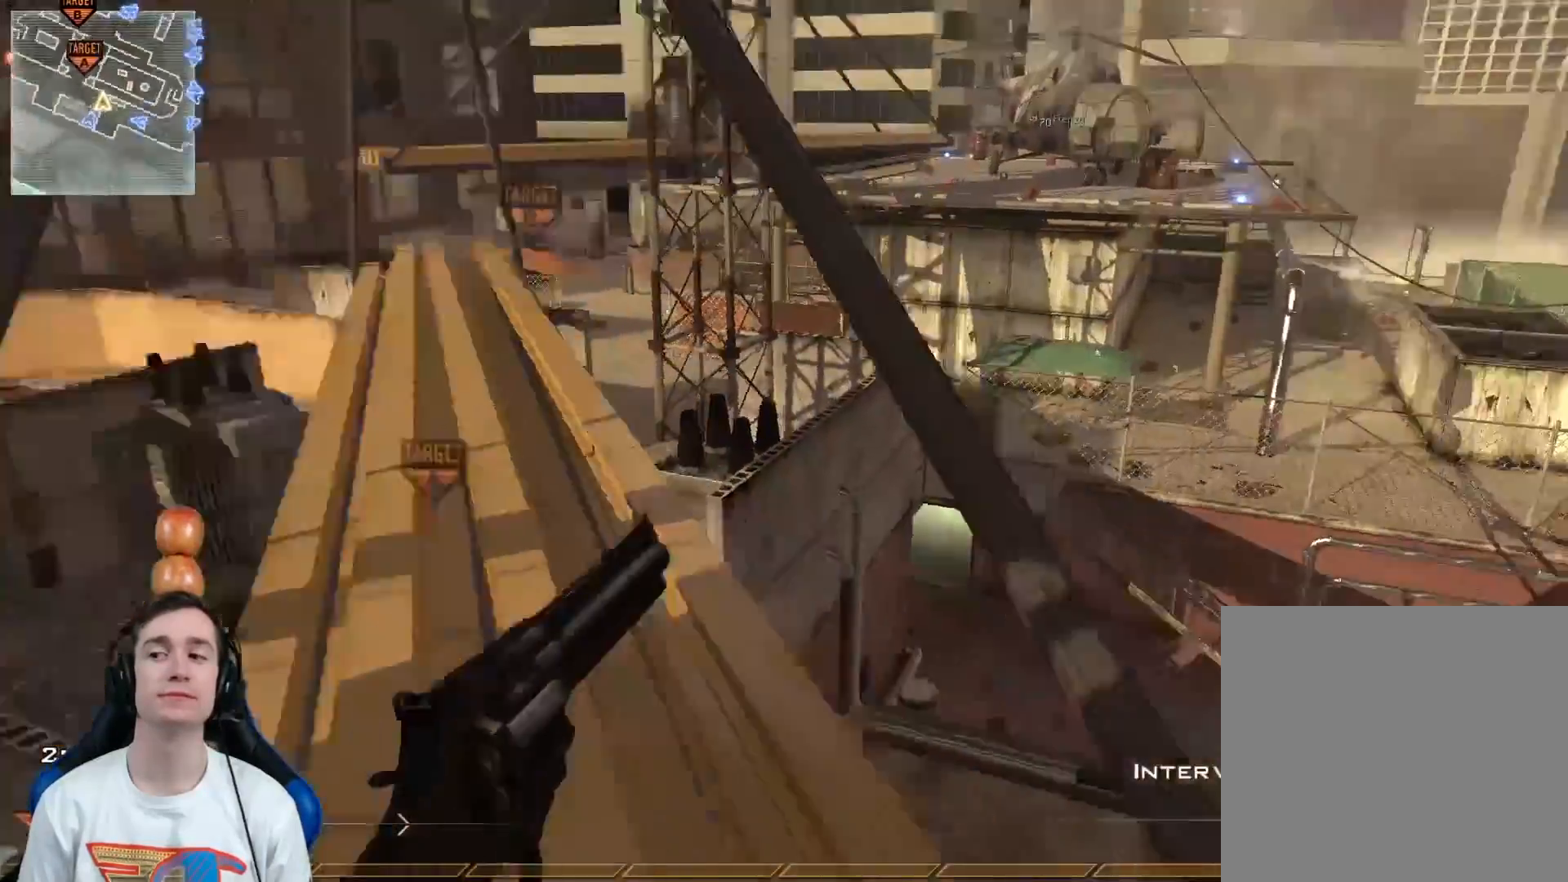
{"buttons": [], "left_stick": "center", "right_stick": "center", "events": [[33, "left_stick", "right"], [67, "Y", "down"], [167, "Y", "up"], [183, "right_stick", "center"], [267, "left_stick", "center"]]}
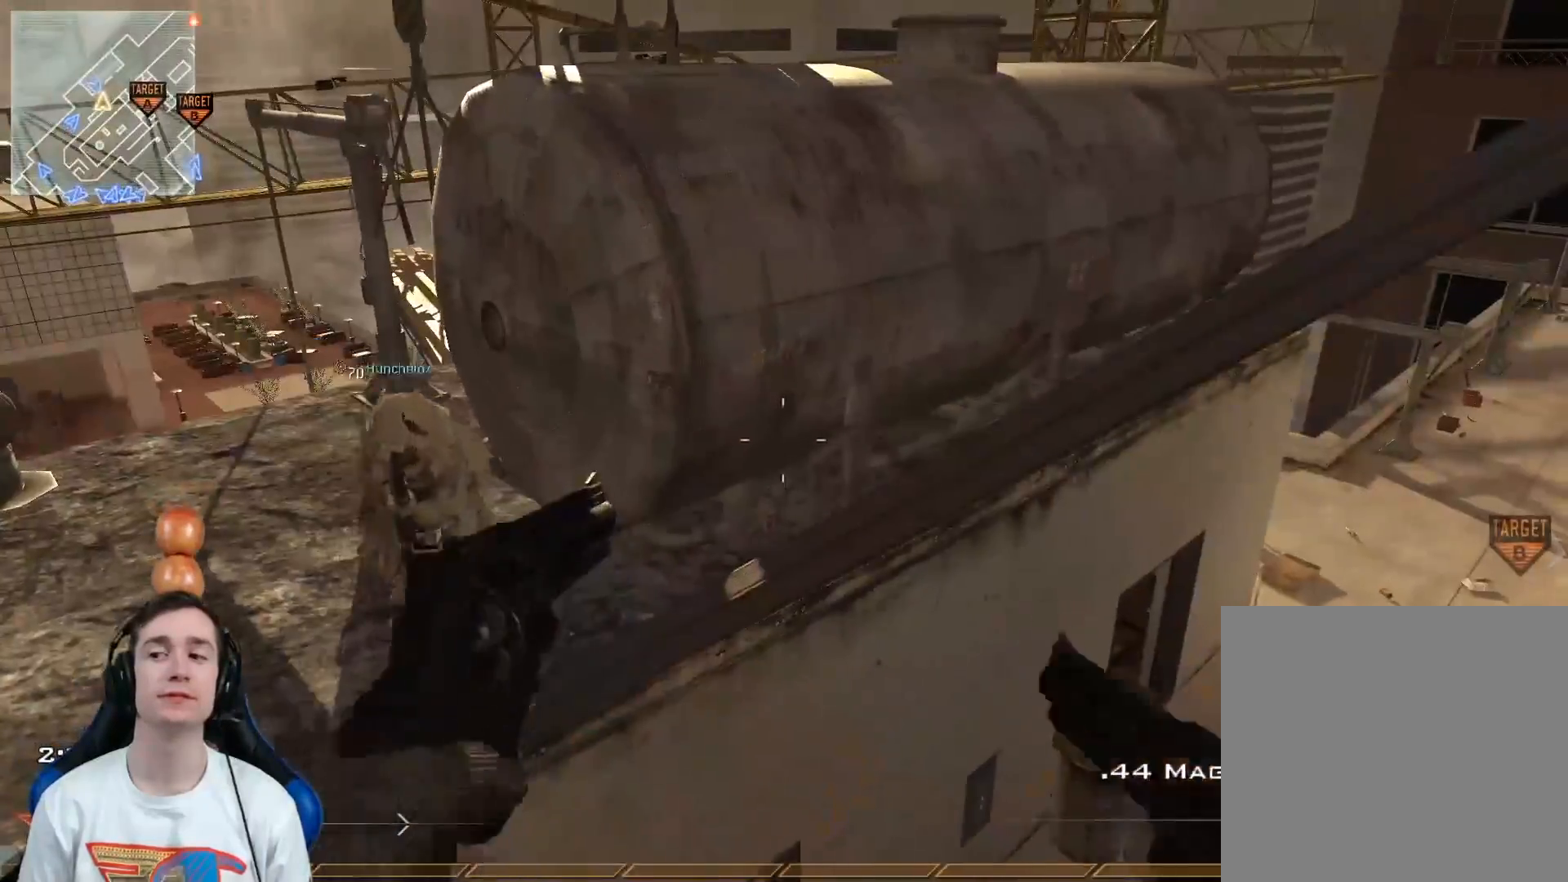
{"buttons": ["A", "L3"], "left_stick": "up", "right_stick": "center", "events": [[34, "left_stick", "down"], [151, "left_stick", "center"], [251, "left_stick", "up-right"], [401, "L3", "down"], [418, "left_stick", "up"], [501, "A", "down"]]}
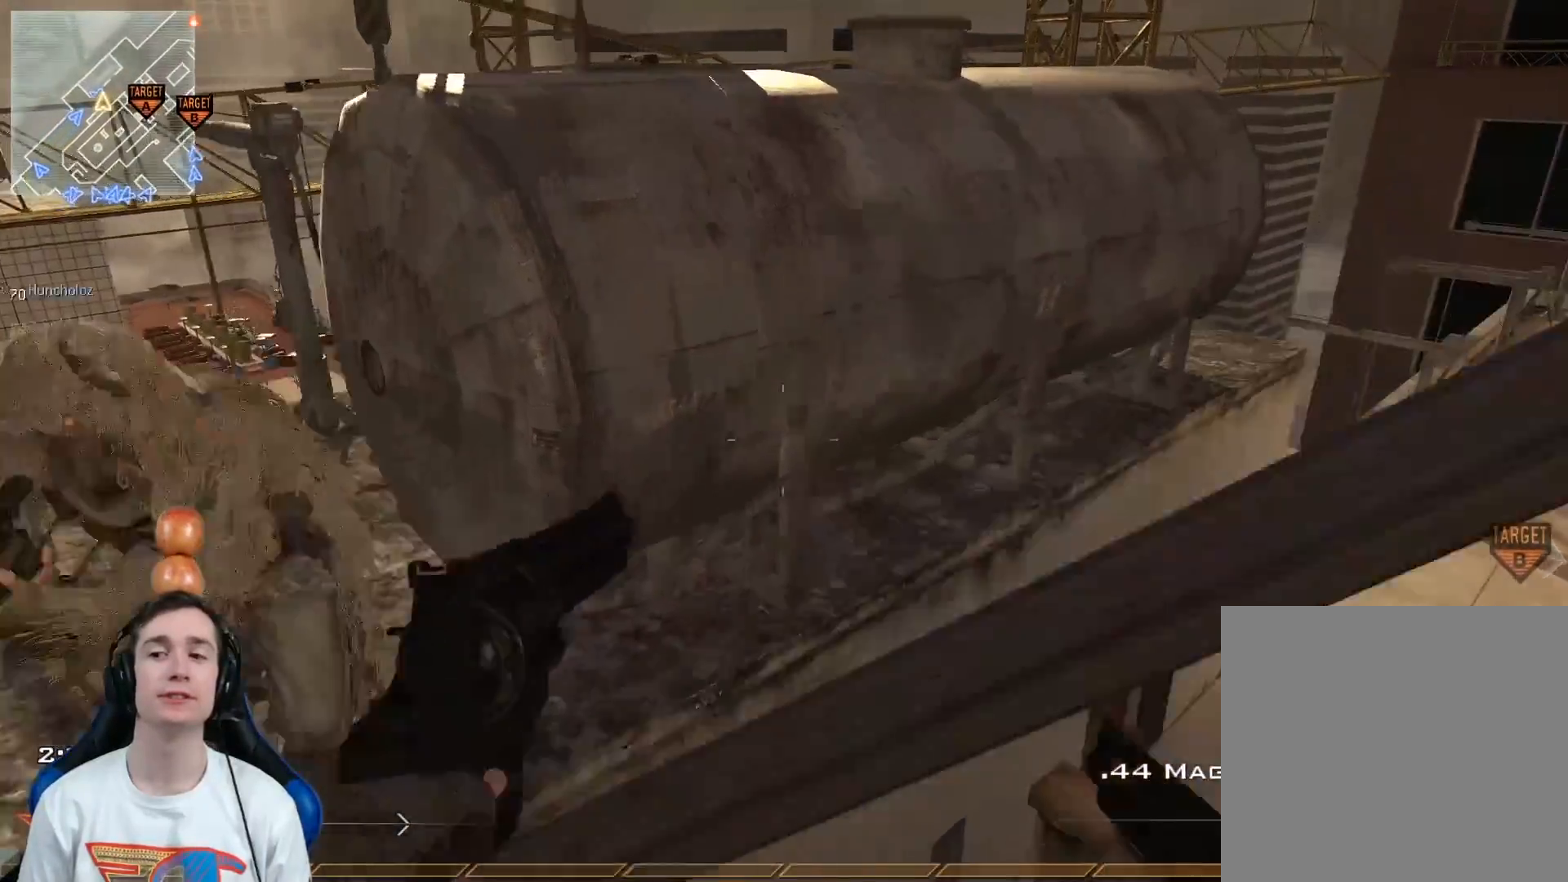
{"buttons": [], "left_stick": "left", "right_stick": "center", "events": [[33, "L3", "up"], [33, "left_stick", "up-left"], [167, "left_stick", "left"], [183, "A", "up"], [200, "Y", "down"], [267, "Y", "up"], [384, "Y", "down"], [467, "Y", "up"]]}
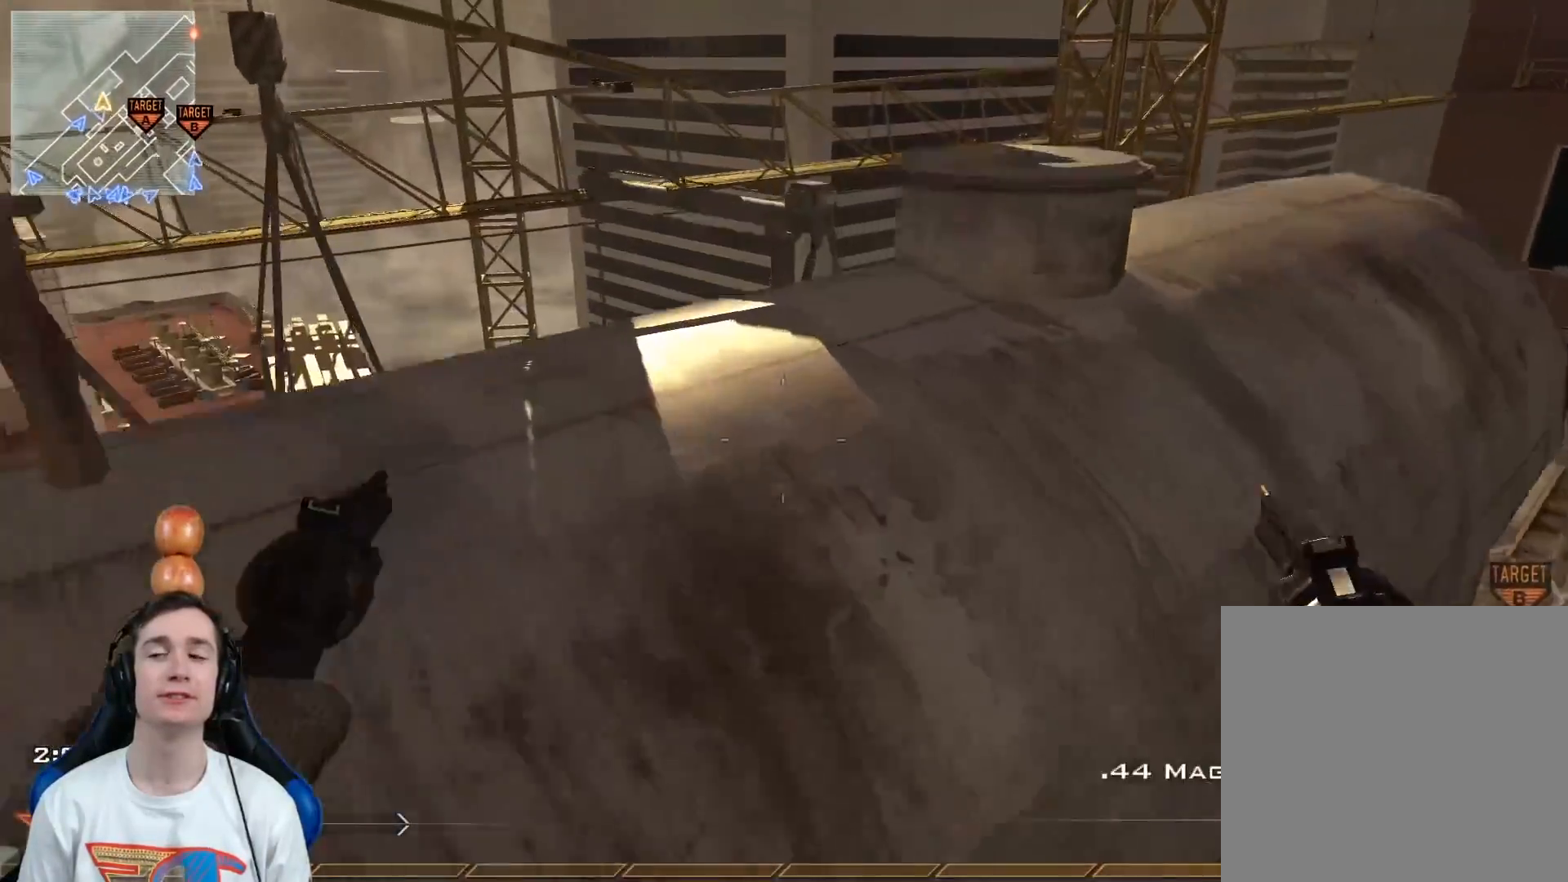
{"buttons": [], "left_stick": "up-left", "right_stick": "center", "events": [[151, "left_stick", "up-left"], [151, "right_stick", "right"], [167, "Y", "down"], [251, "Y", "up"], [334, "right_stick", "center"], [367, "left_stick", "center"], [401, "Y", "down"], [434, "left_stick", "up-left"], [501, "Y", "up"]]}
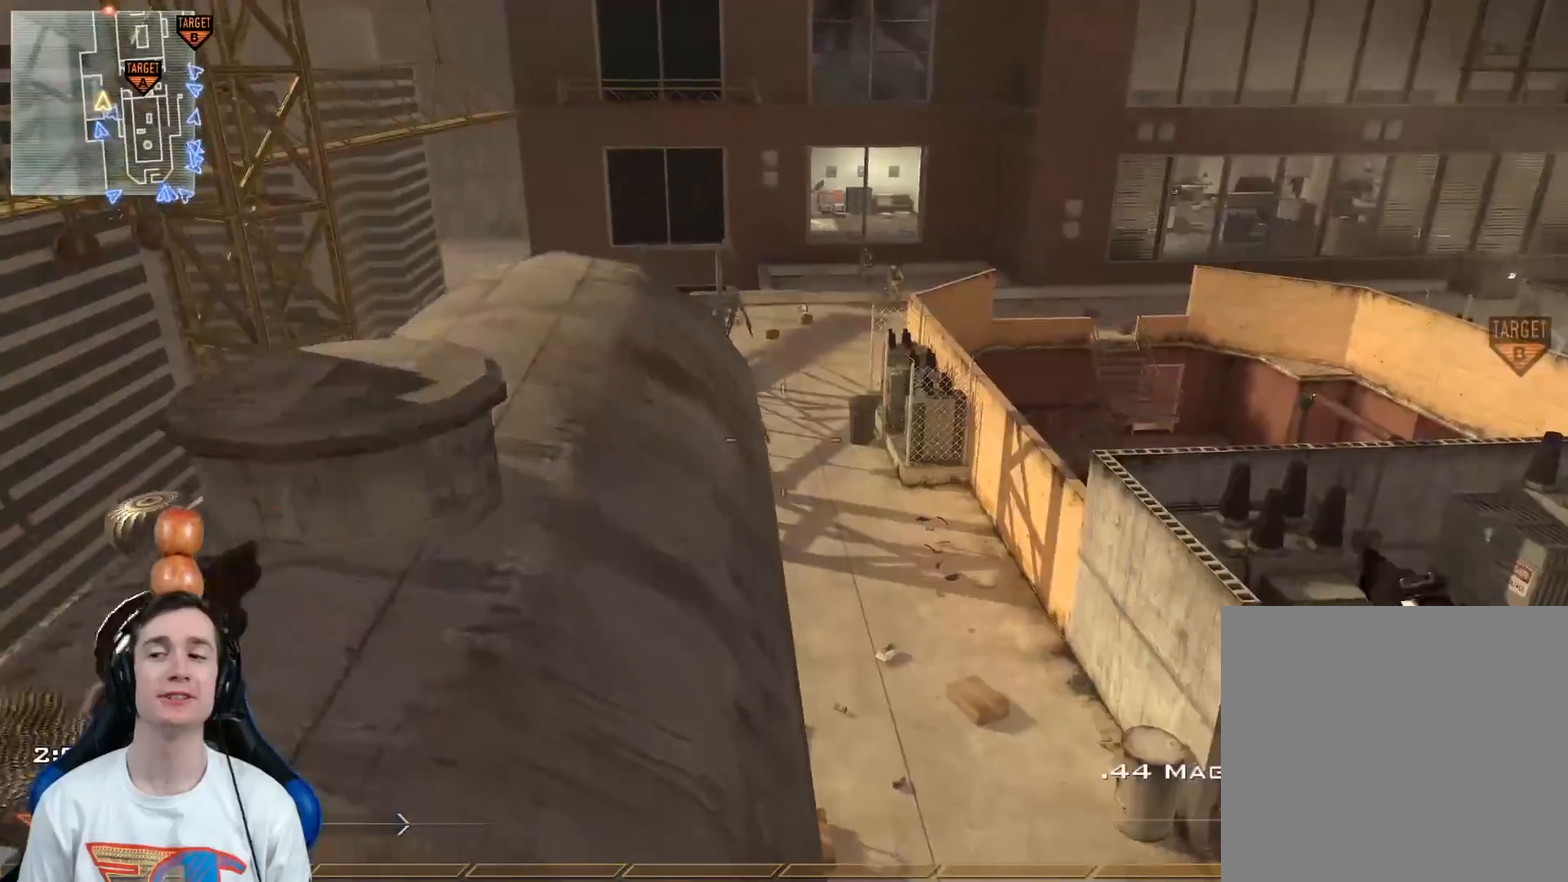
{"buttons": [], "left_stick": "center", "right_stick": "right", "events": [[233, "Y", "down"], [300, "Y", "up"], [300, "left_stick", "center"], [417, "Y", "down"], [500, "Y", "up"], [500, "right_stick", "right"]]}
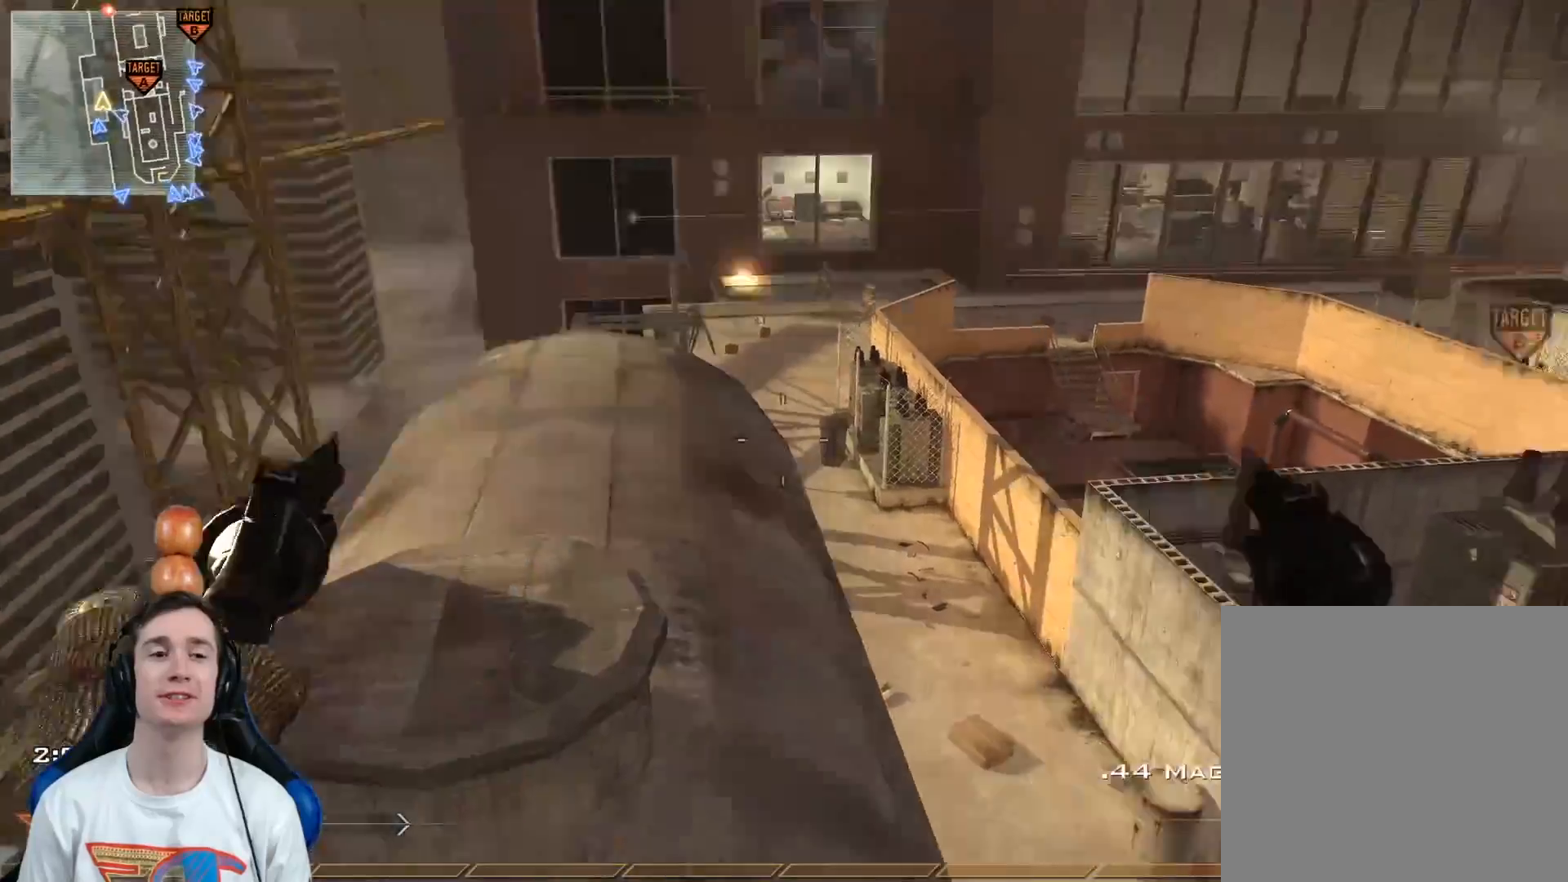
{"buttons": [], "left_stick": "up", "right_stick": "up", "events": [[34, "left_stick", "left"], [184, "left_stick", "down-left"], [284, "left_stick", "center"], [284, "right_stick", "up-right"], [384, "right_stick", "up"], [501, "left_stick", "up"]]}
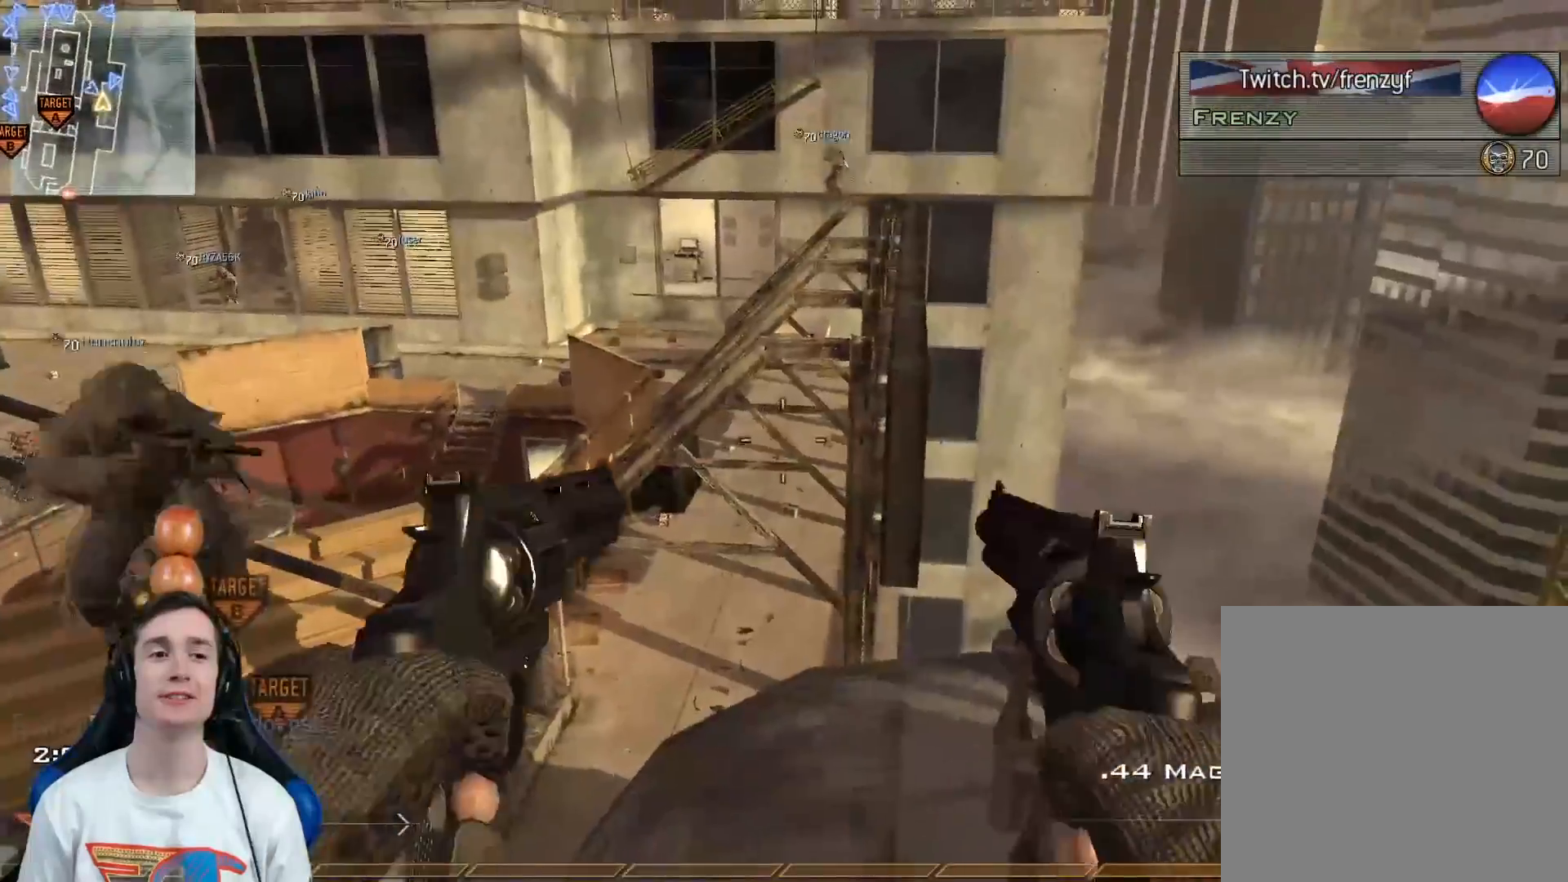
{"buttons": ["L3"], "left_stick": "up", "right_stick": "right", "events": [[33, "X", "down"], [100, "L3", "down"], [150, "right_stick", "up-left"], [167, "X", "up"], [217, "Y", "down"], [284, "Y", "up"], [284, "left_stick", "up-right"], [284, "right_stick", "right"], [350, "A", "down"], [450, "left_stick", "up"], [484, "A", "up"]]}
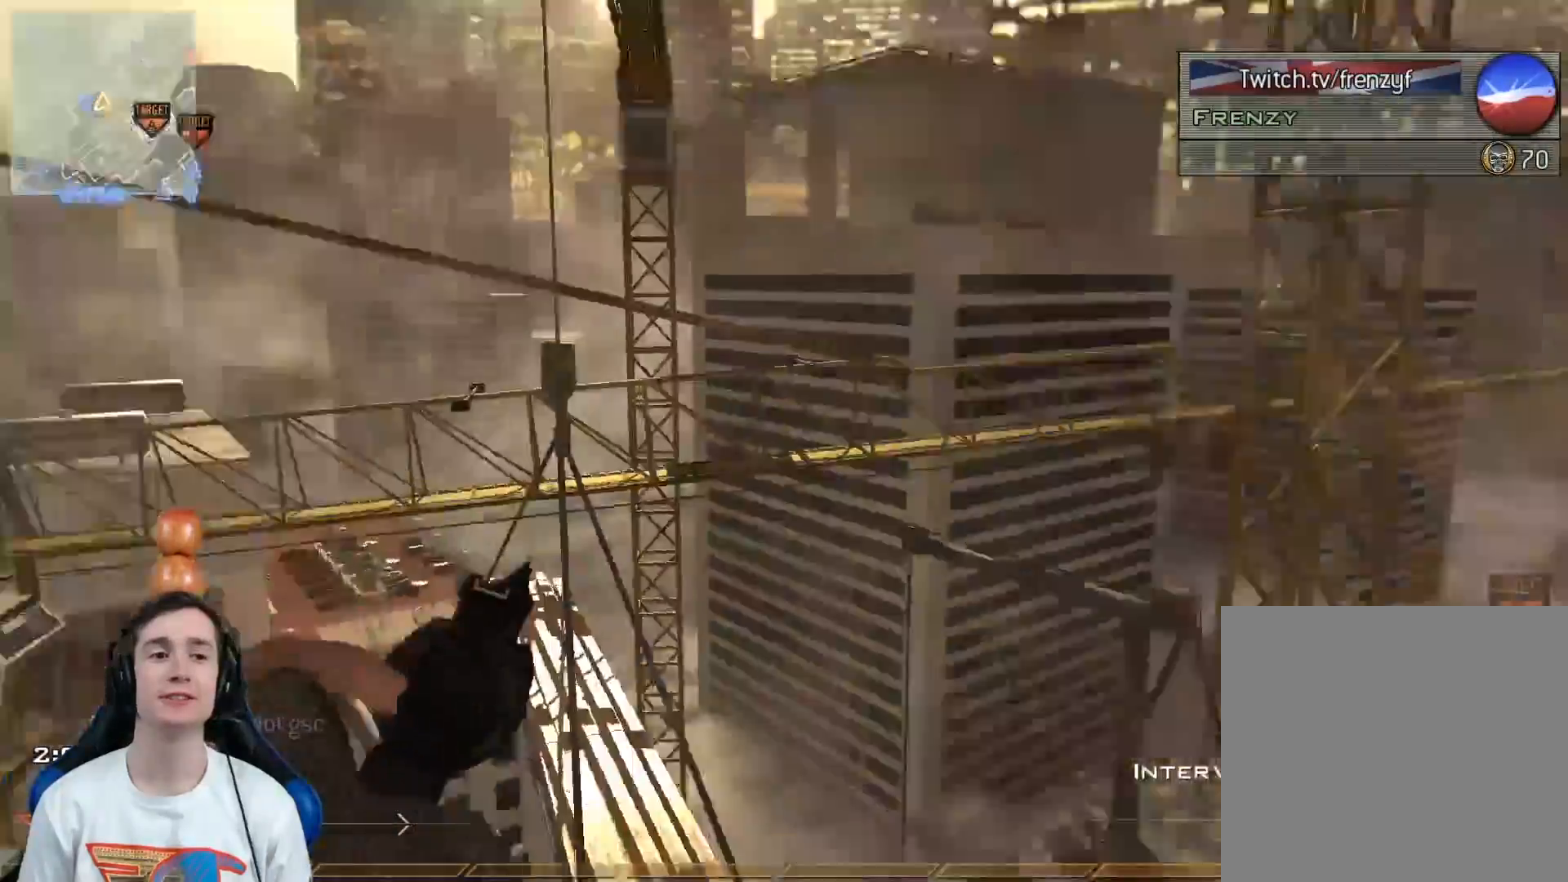
{"buttons": [], "left_stick": "right", "right_stick": "center", "events": [[201, "L3", "up"], [234, "Y", "down"], [301, "Y", "up"], [317, "left_stick", "center"], [351, "Y", "down"], [418, "Y", "up"], [451, "right_stick", "center"], [484, "left_stick", "right"]]}
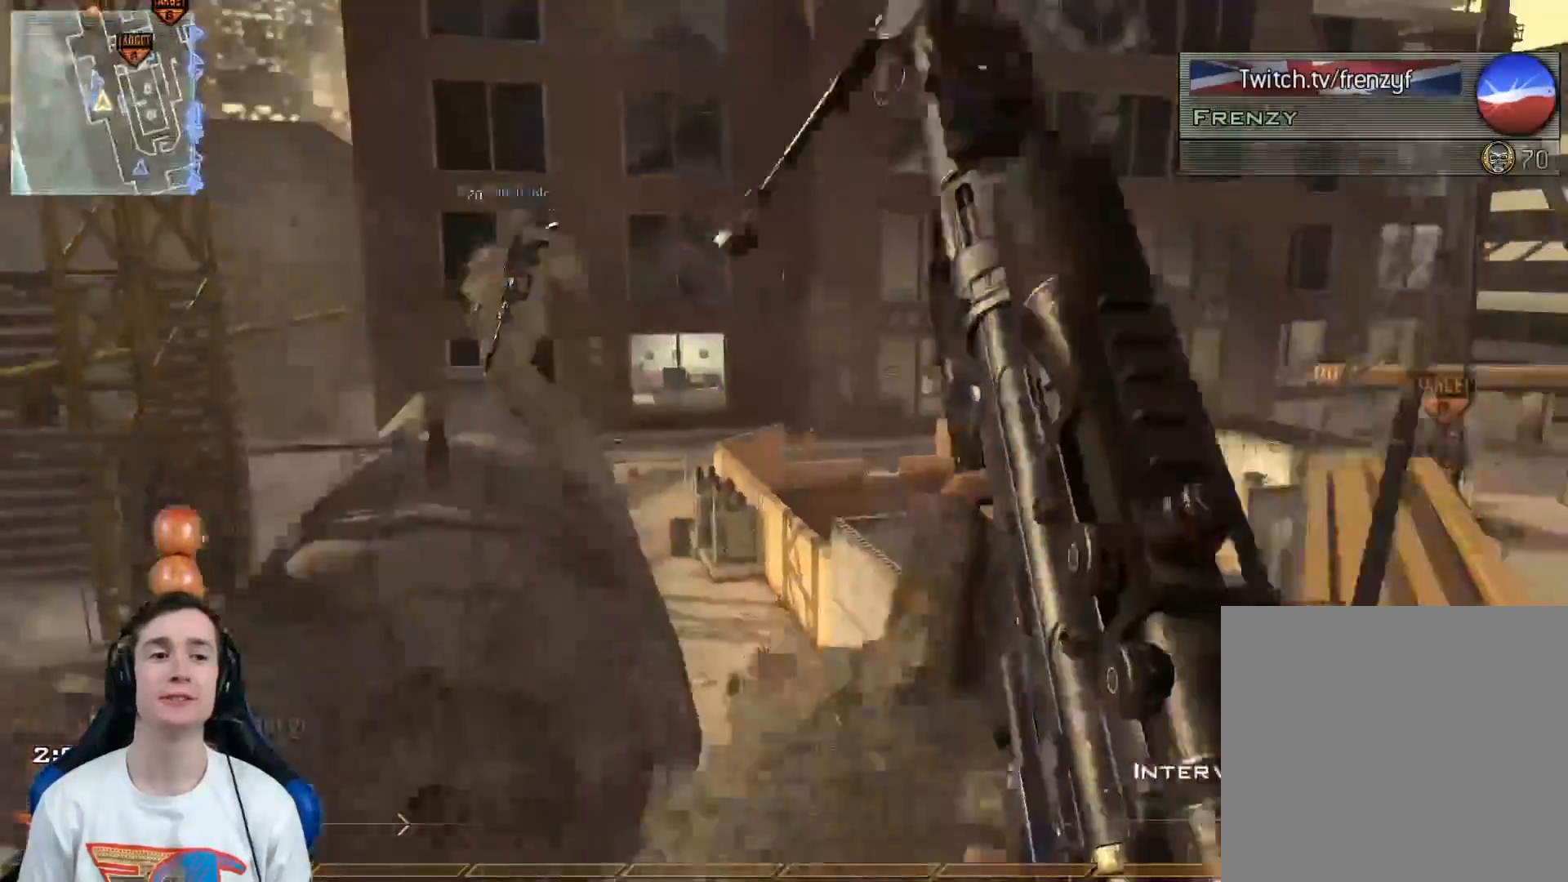
{"buttons": ["X"], "left_stick": "up-left", "right_stick": "center", "events": [[17, "left_stick", "up-right"], [234, "left_stick", "up"], [267, "R2", "down"], [384, "R2", "up"], [384, "X", "down"], [450, "X", "up"], [484, "X", "down"], [500, "left_stick", "up-left"]]}
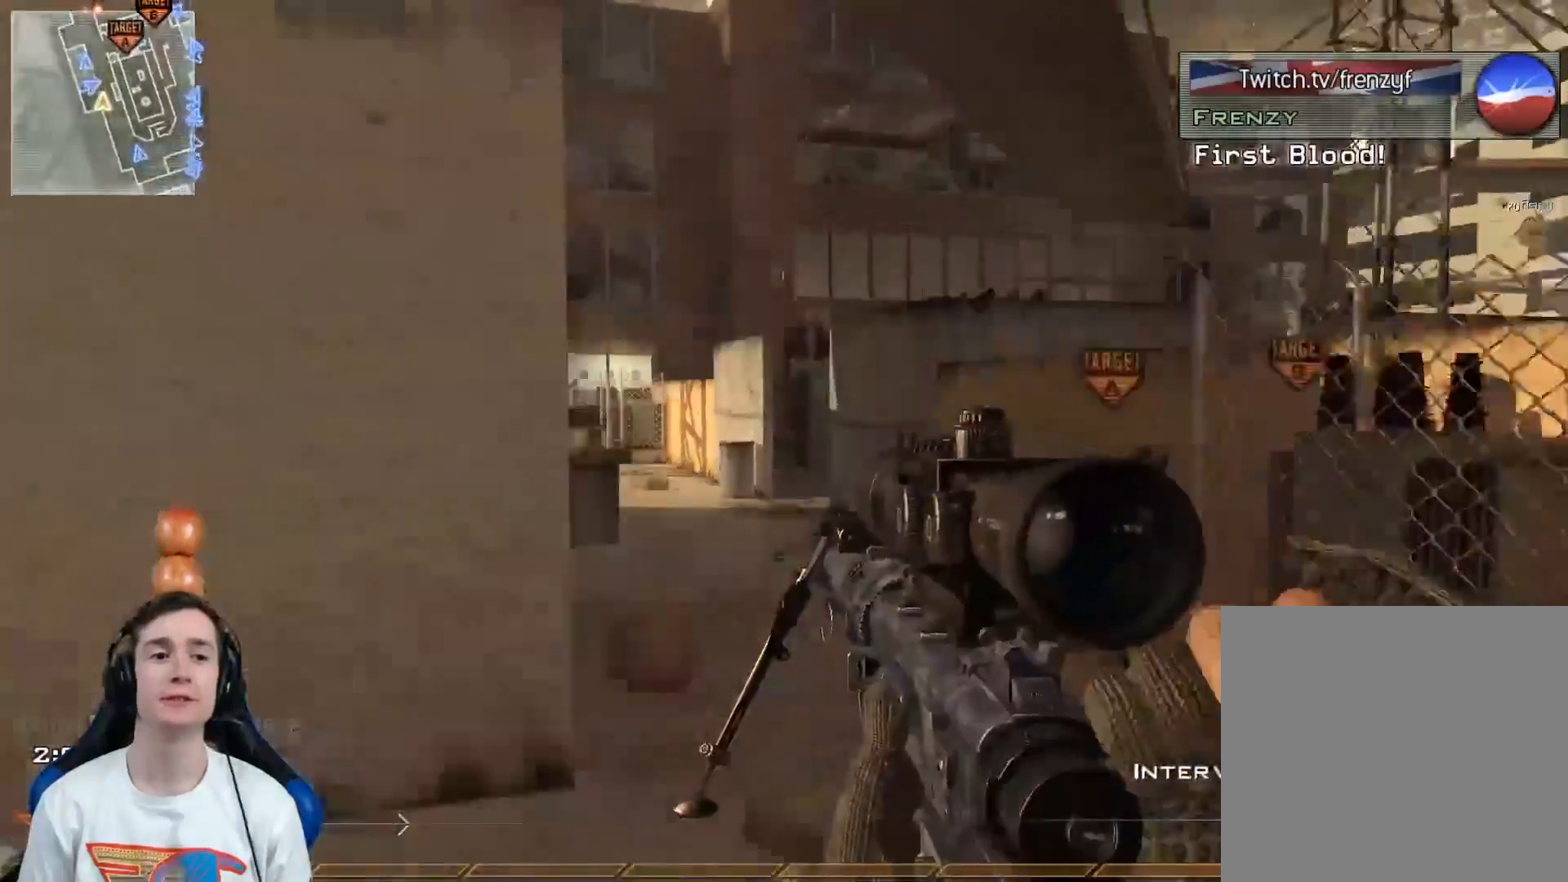
{"buttons": [], "left_stick": "up-left", "right_stick": "center", "events": [[217, "X", "up"]]}
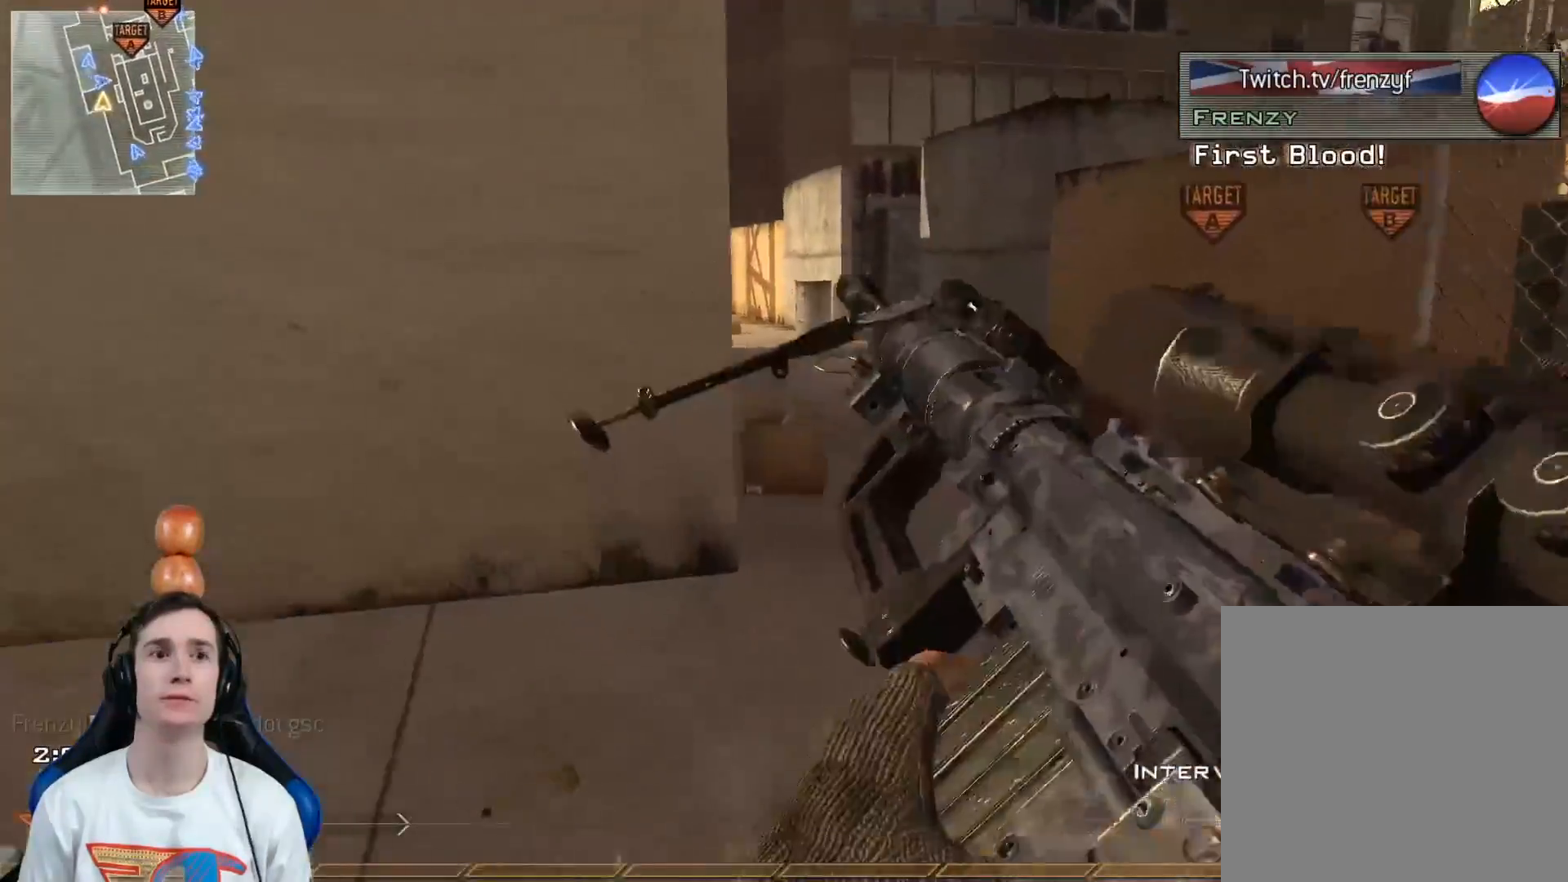
{"buttons": [], "left_stick": "up-left", "right_stick": "center", "events": [[100, "left_stick", "left"], [350, "right_stick", "left"], [384, "left_stick", "up-left"], [500, "right_stick", "center"]]}
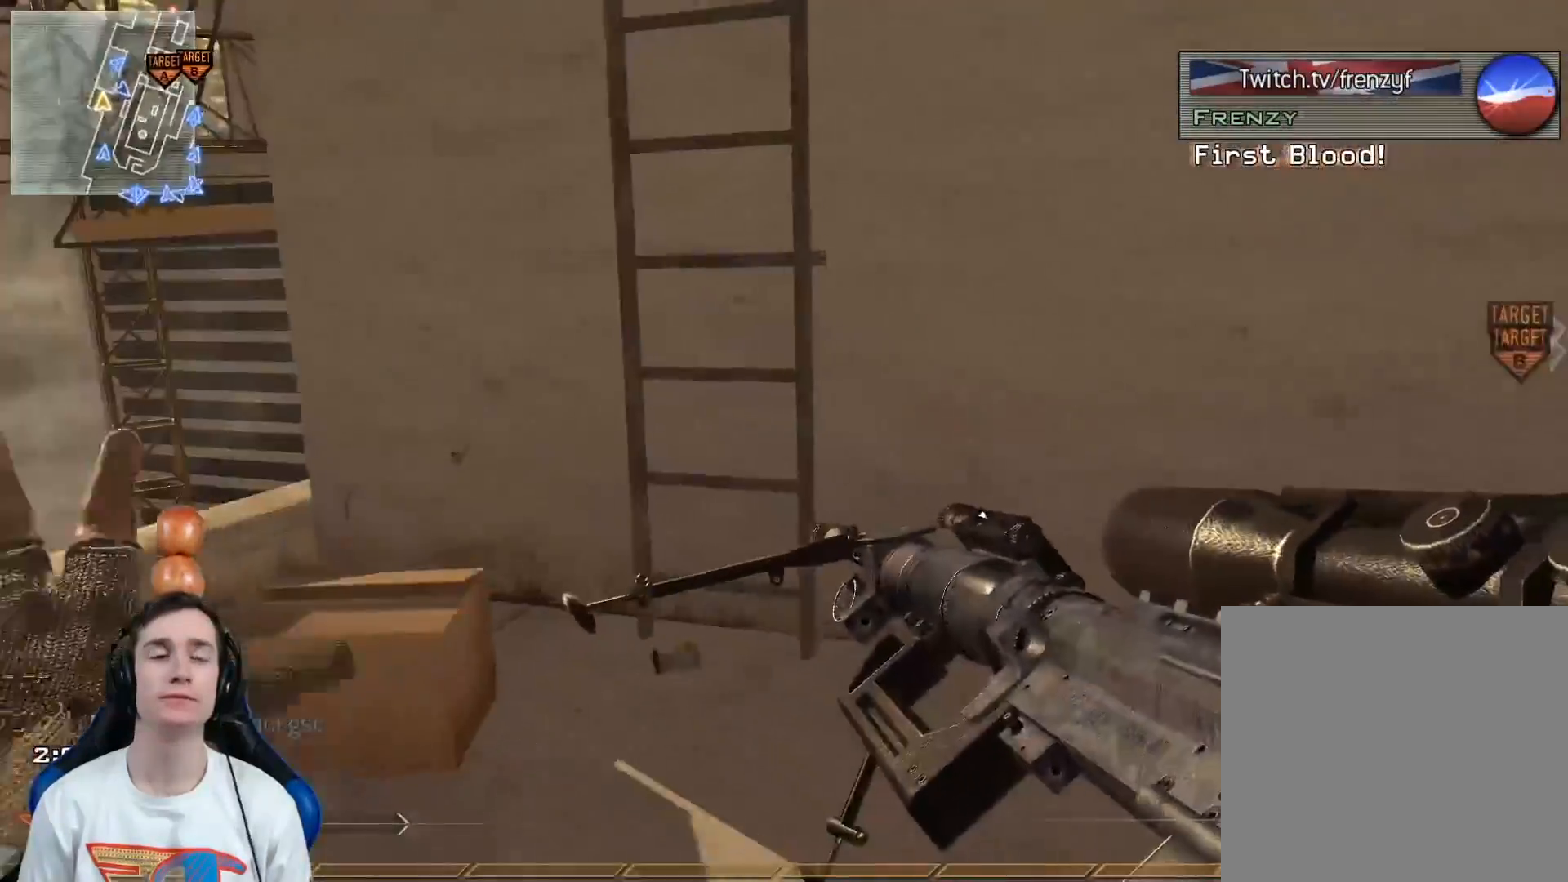
{"buttons": [], "left_stick": "up-right", "right_stick": "center", "events": [[267, "left_stick", "up-right"], [317, "A", "down"], [418, "A", "up"]]}
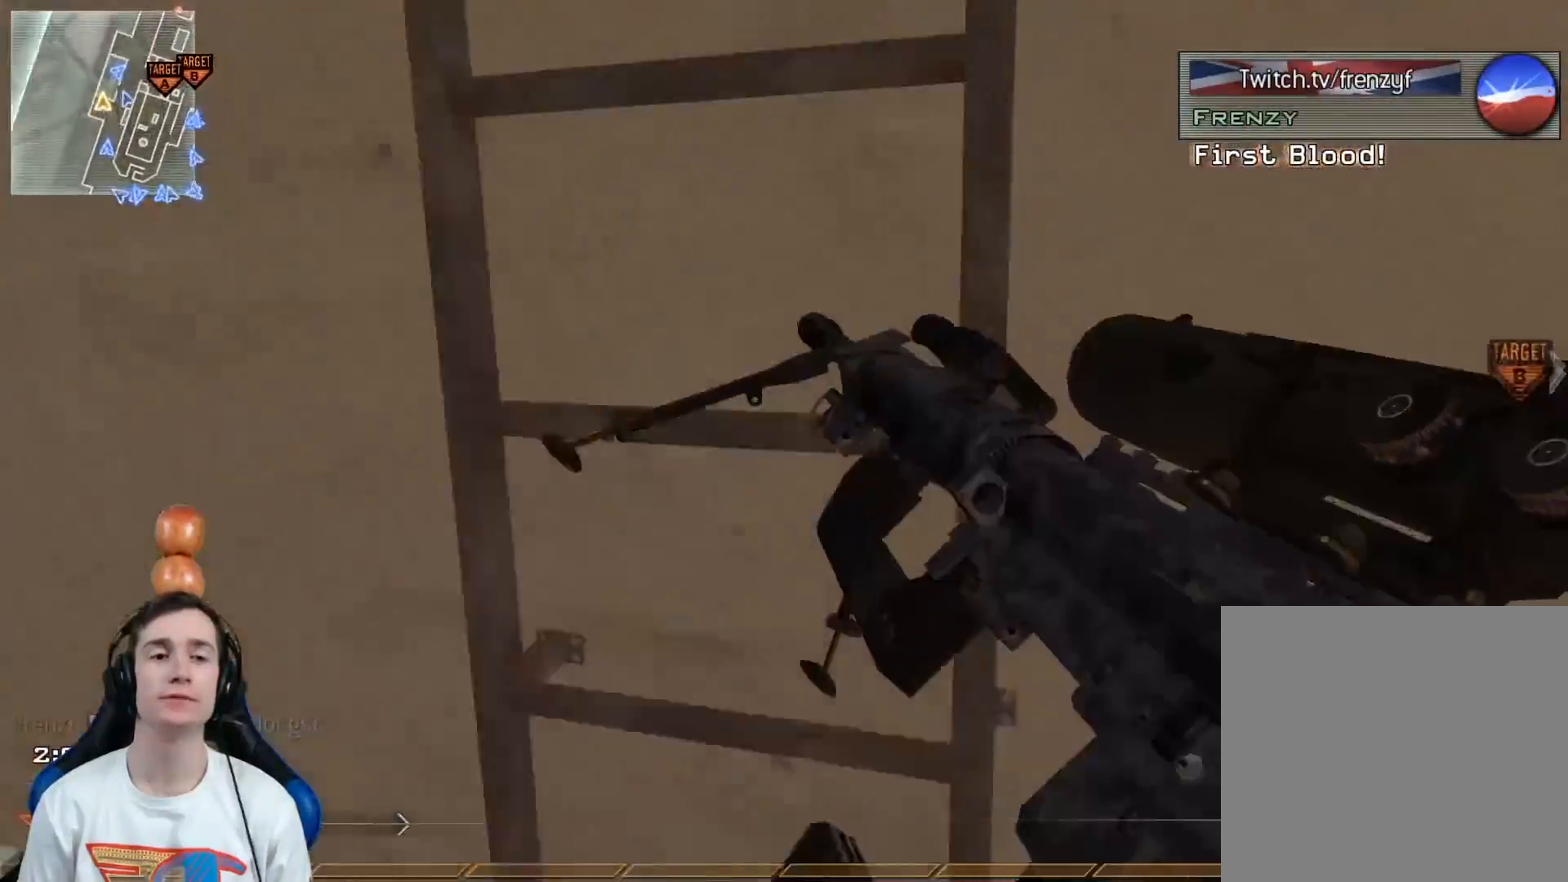
{"buttons": ["L3"], "left_stick": "up-left", "right_stick": "center", "events": [[17, "left_stick", "up-left"], [83, "Y", "down"], [83, "right_stick", "up"], [167, "Y", "up"], [267, "L3", "down"], [267, "right_stick", "center"]]}
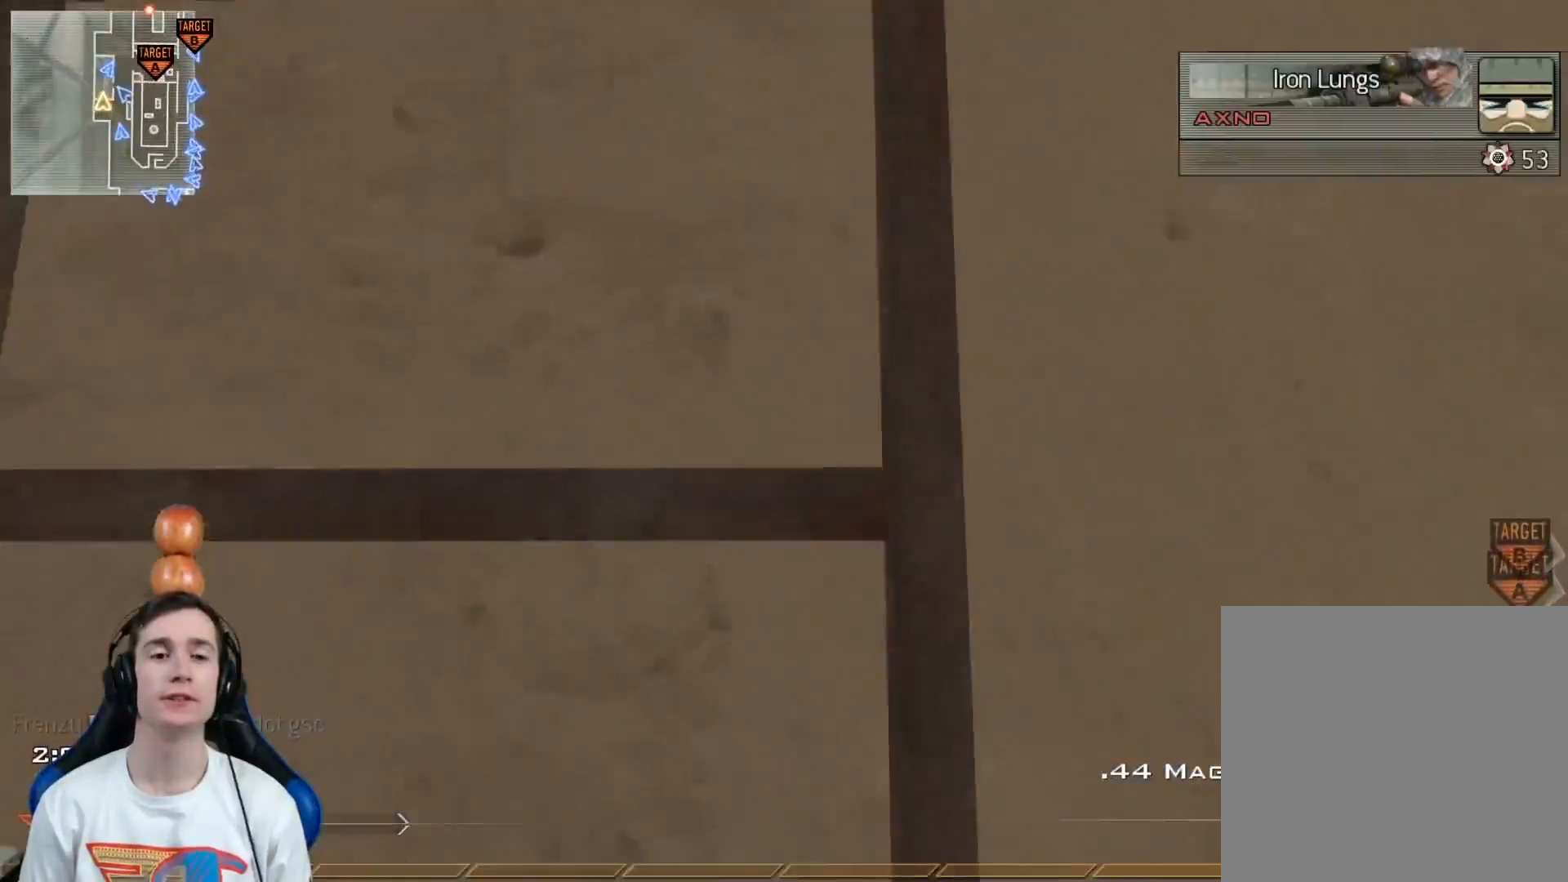
{"buttons": [], "left_stick": "up-left", "right_stick": "center", "events": [[151, "L3", "up"]]}
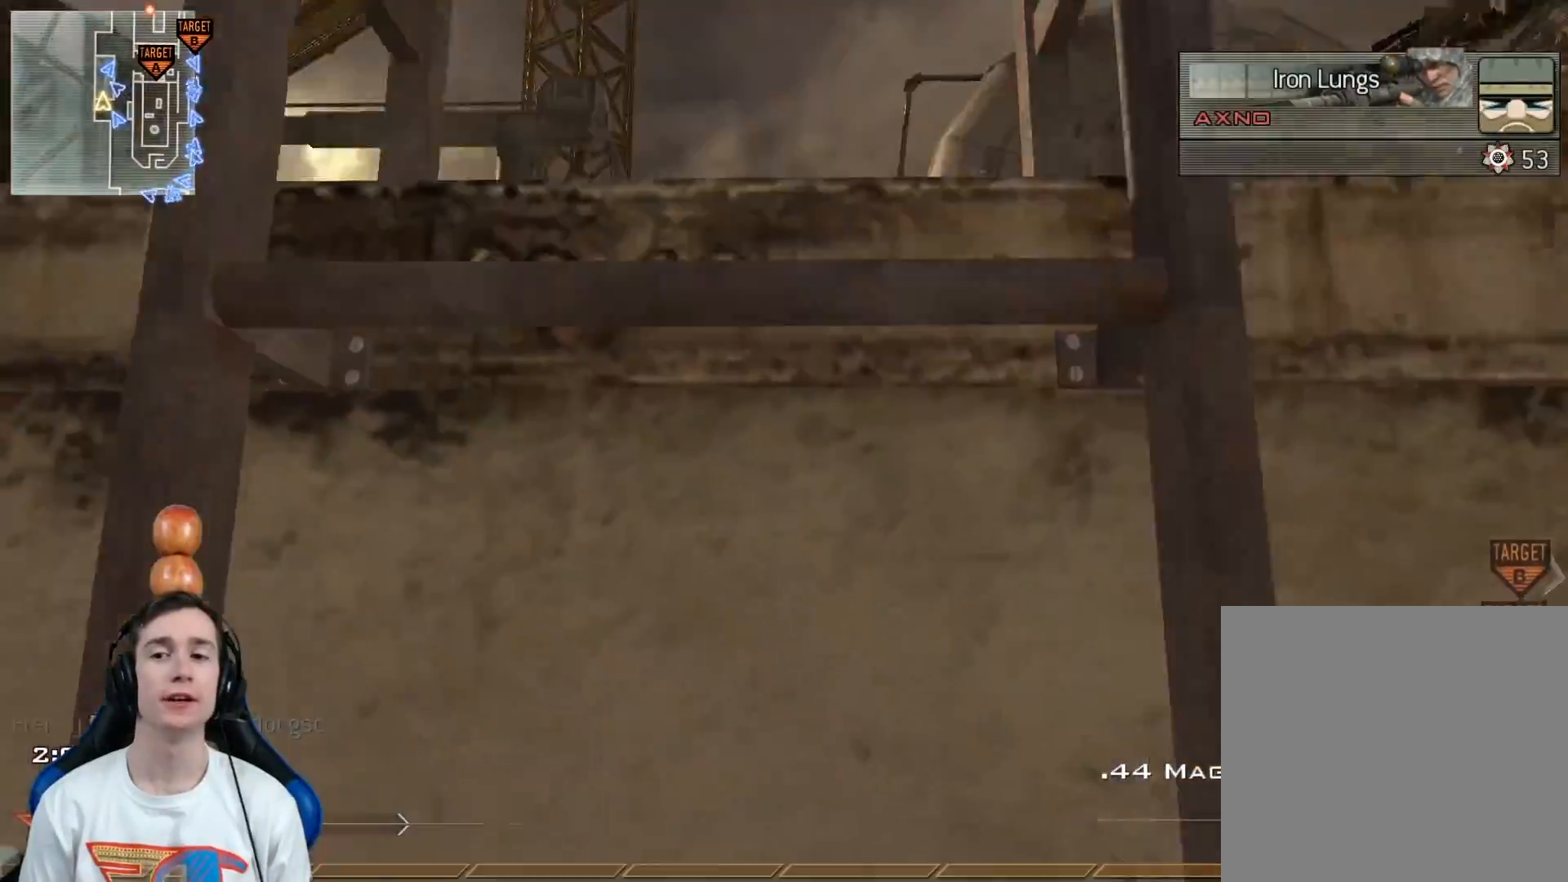
{"buttons": [], "left_stick": "up", "right_stick": "down-right", "events": [[234, "left_stick", "up"], [450, "right_stick", "down-right"]]}
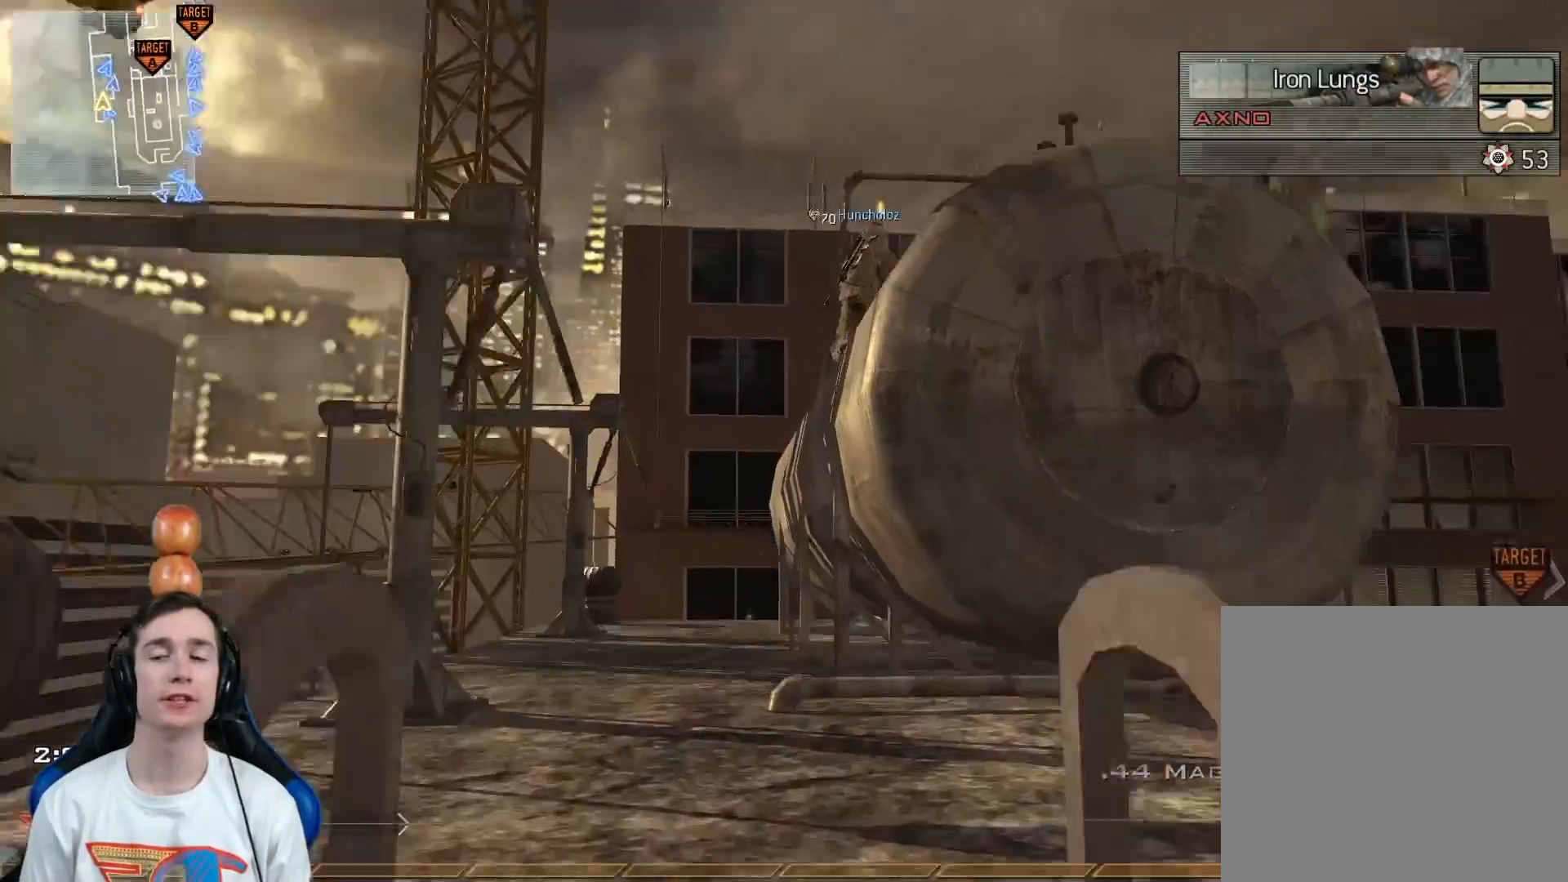
{"buttons": [], "left_stick": "up-left", "right_stick": "down-right", "events": [[67, "left_stick", "up-left"], [67, "right_stick", "center"], [317, "right_stick", "down-right"]]}
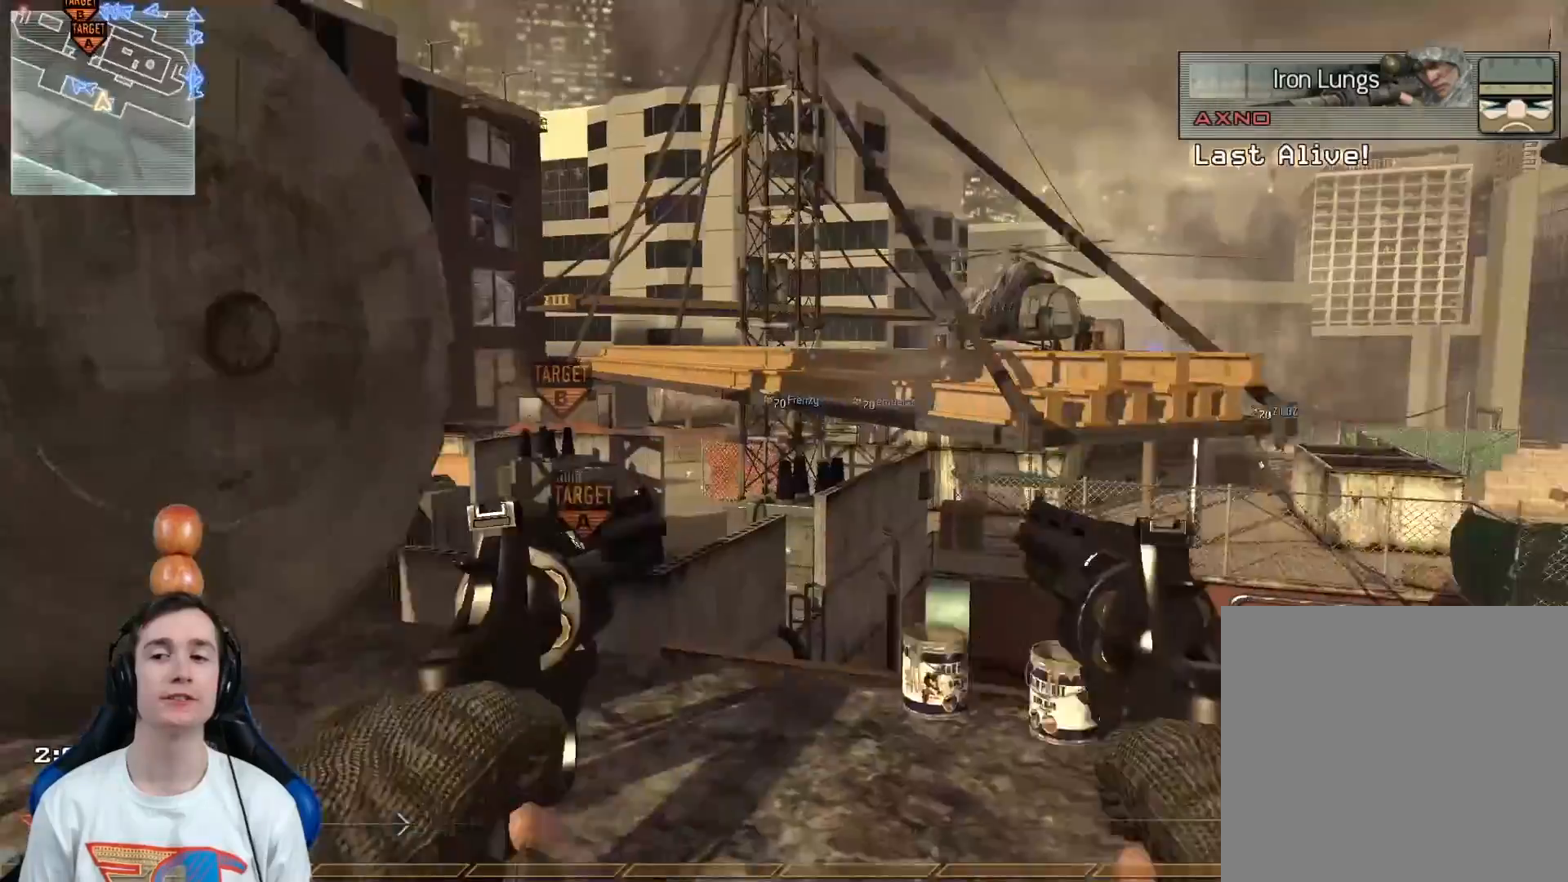
{"buttons": [], "left_stick": "up-right", "right_stick": "center", "events": [[17, "right_stick", "center"], [67, "left_stick", "center"], [217, "left_stick", "up"], [384, "left_stick", "up-right"]]}
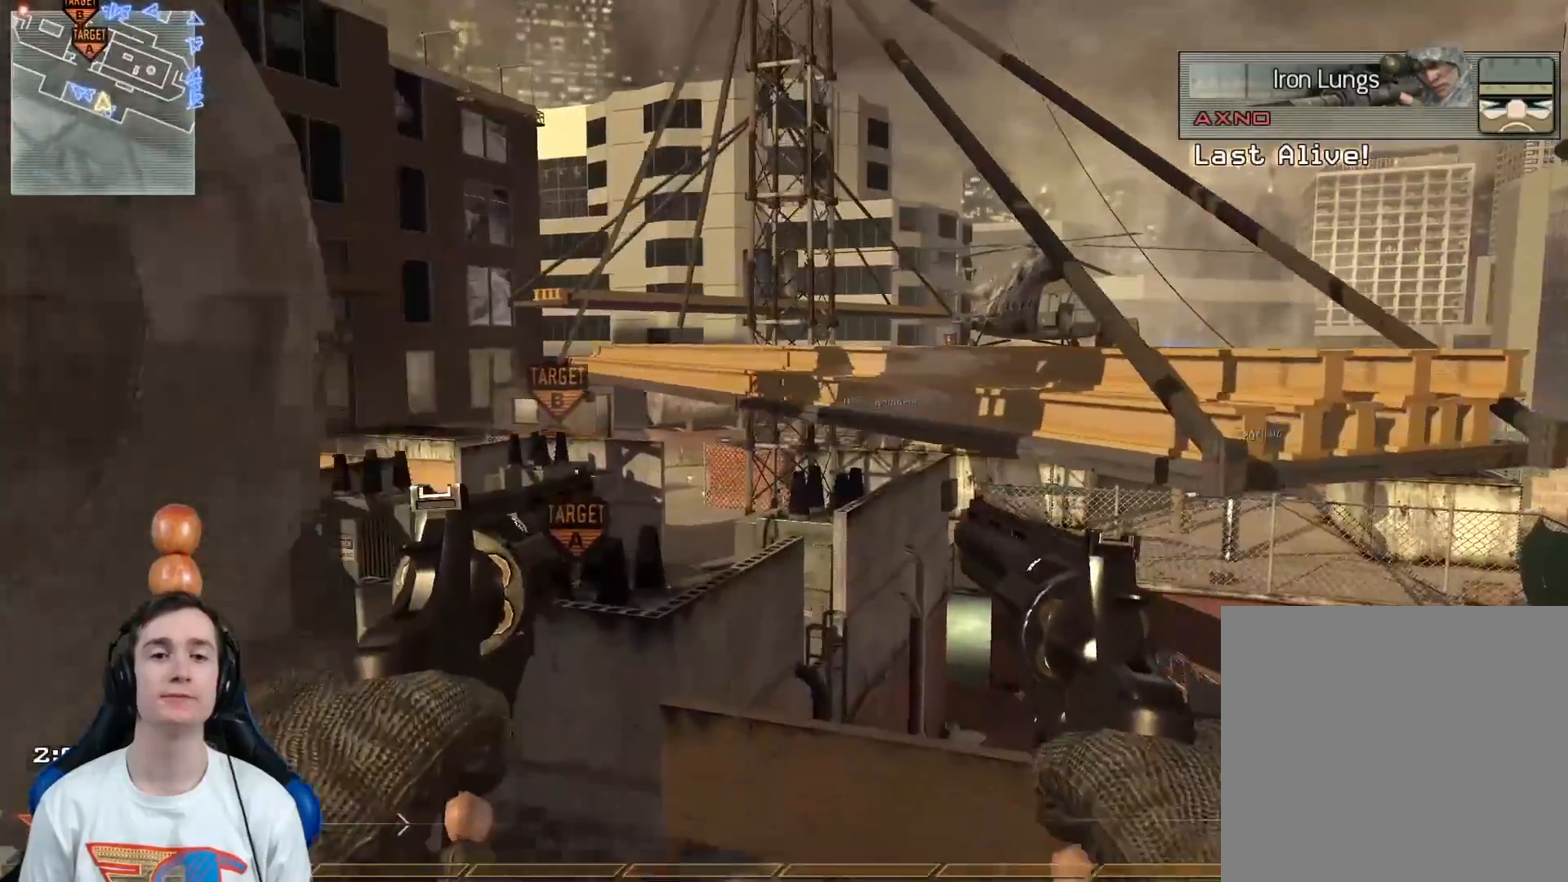
{"buttons": [], "left_stick": "up-left", "right_stick": "center", "events": [[367, "A", "down"], [383, "left_stick", "up"], [484, "A", "up"], [484, "left_stick", "up-left"]]}
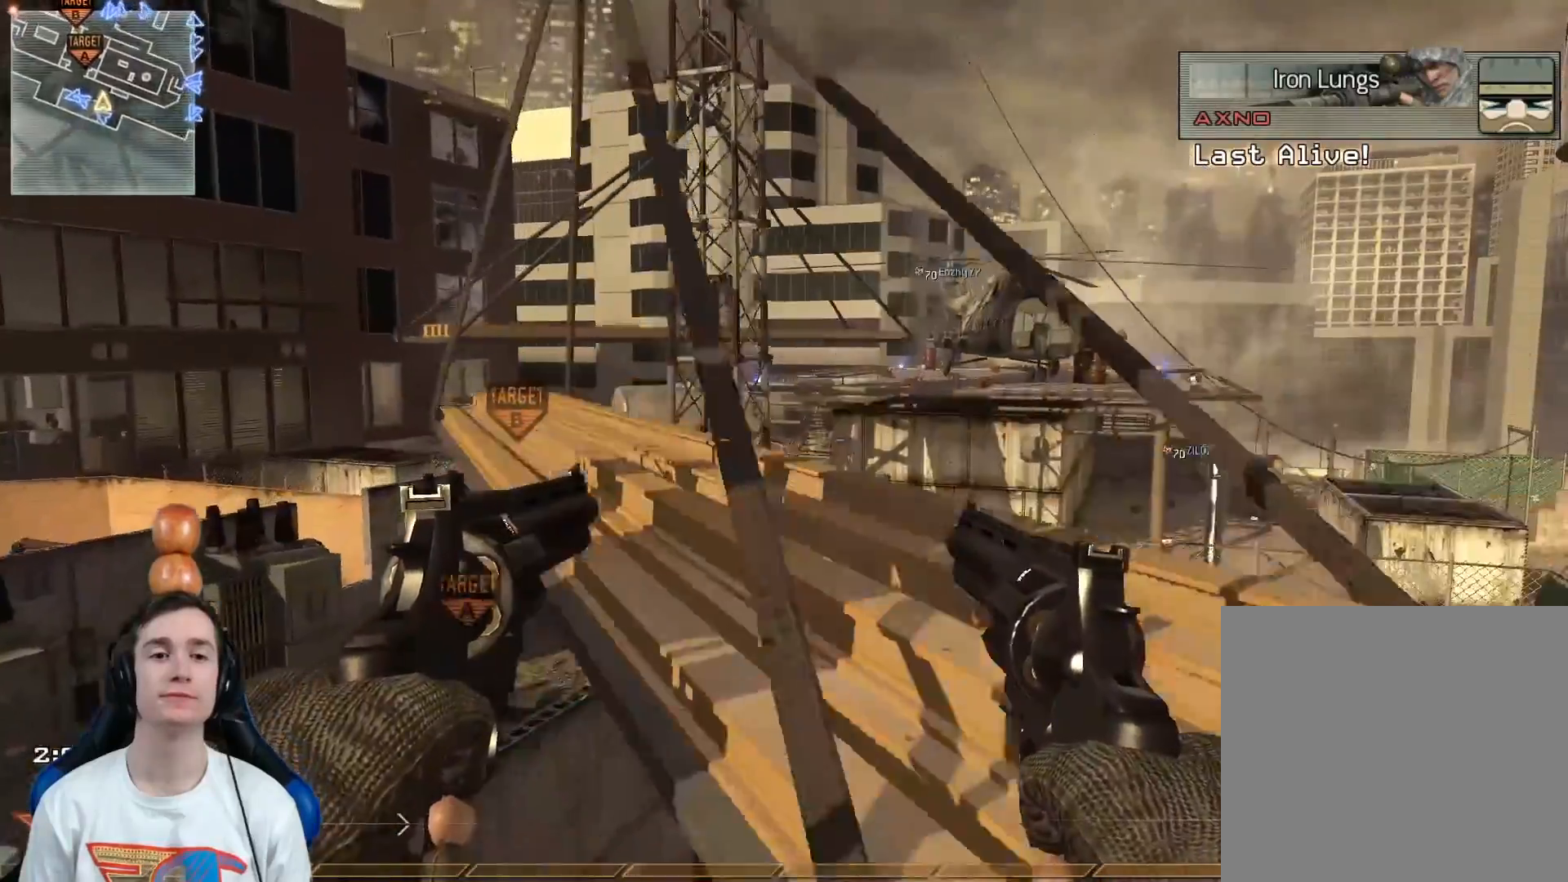
{"buttons": ["L3"], "left_stick": "up-right", "right_stick": "left", "events": [[167, "left_stick", "up"], [200, "A", "down"], [334, "A", "up"], [384, "L3", "down"], [451, "right_stick", "left"], [501, "left_stick", "up-right"]]}
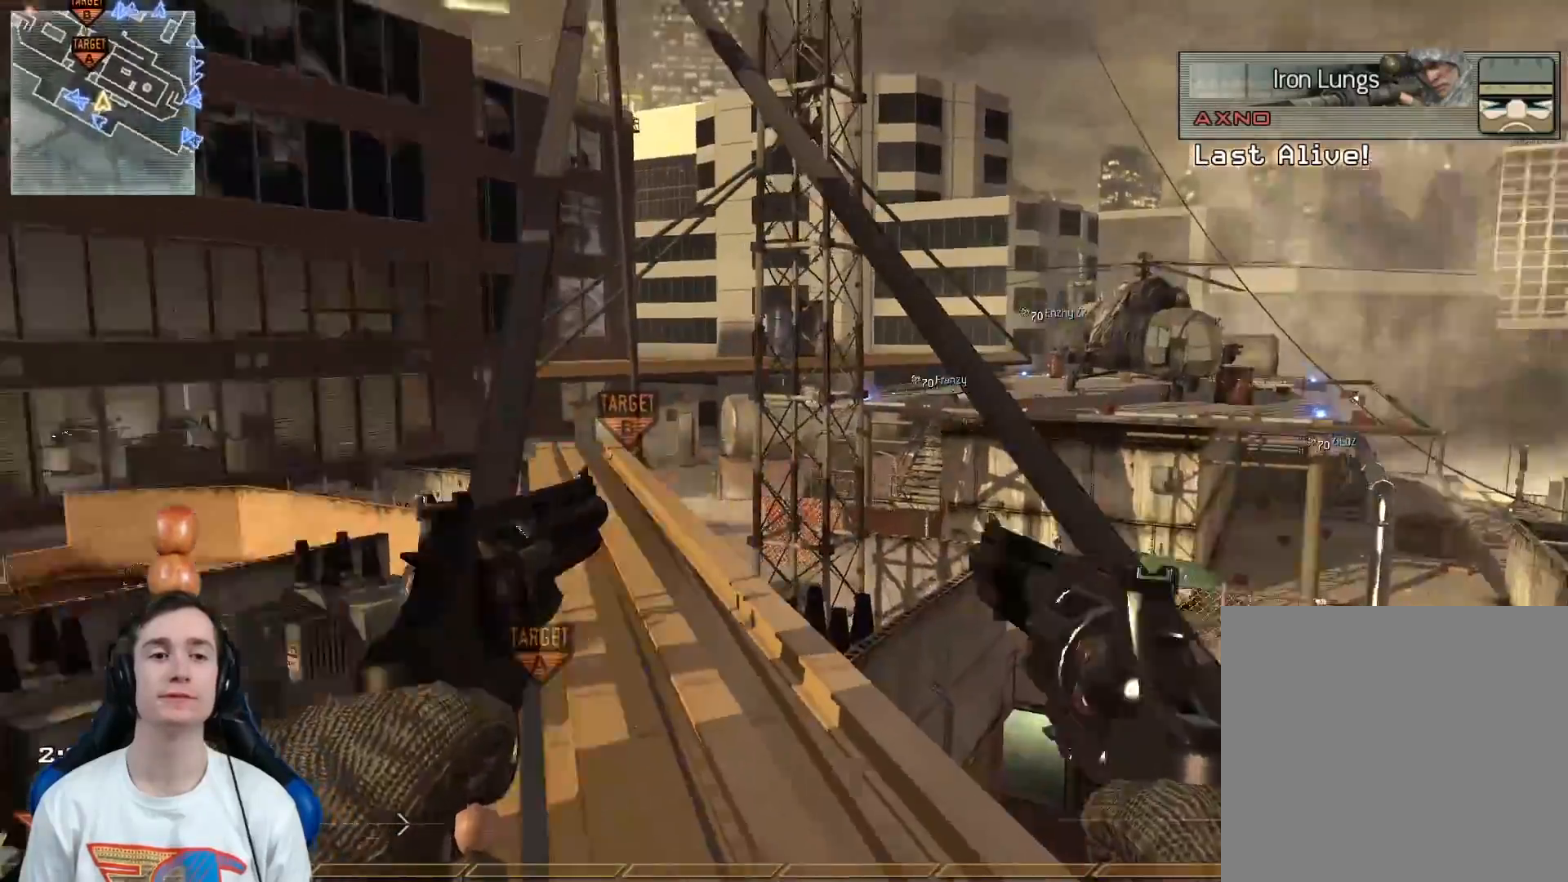
{"buttons": [], "left_stick": "center", "right_stick": "left", "events": [[16, "L3", "up"], [66, "Y", "down"], [150, "Y", "up"], [150, "left_stick", "right"], [150, "right_stick", "center"], [250, "Y", "down"], [333, "Y", "up"], [333, "left_stick", "center"], [417, "right_stick", "left"]]}
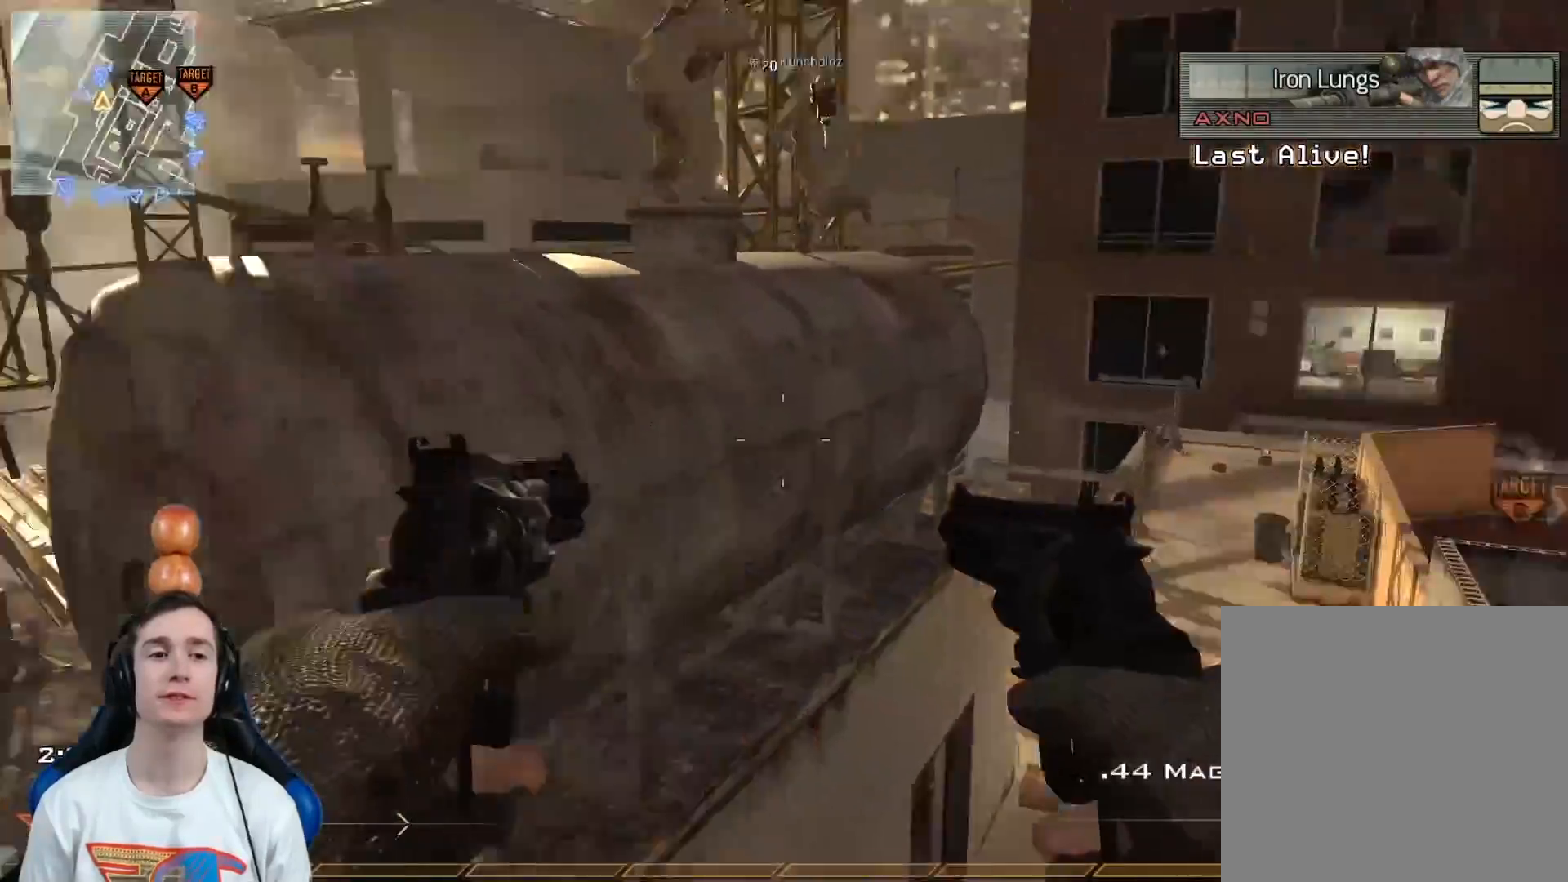
{"buttons": [], "left_stick": "up", "right_stick": "center", "events": [[67, "right_stick", "center"], [84, "left_stick", "down"], [367, "left_stick", "center"], [467, "left_stick", "up"]]}
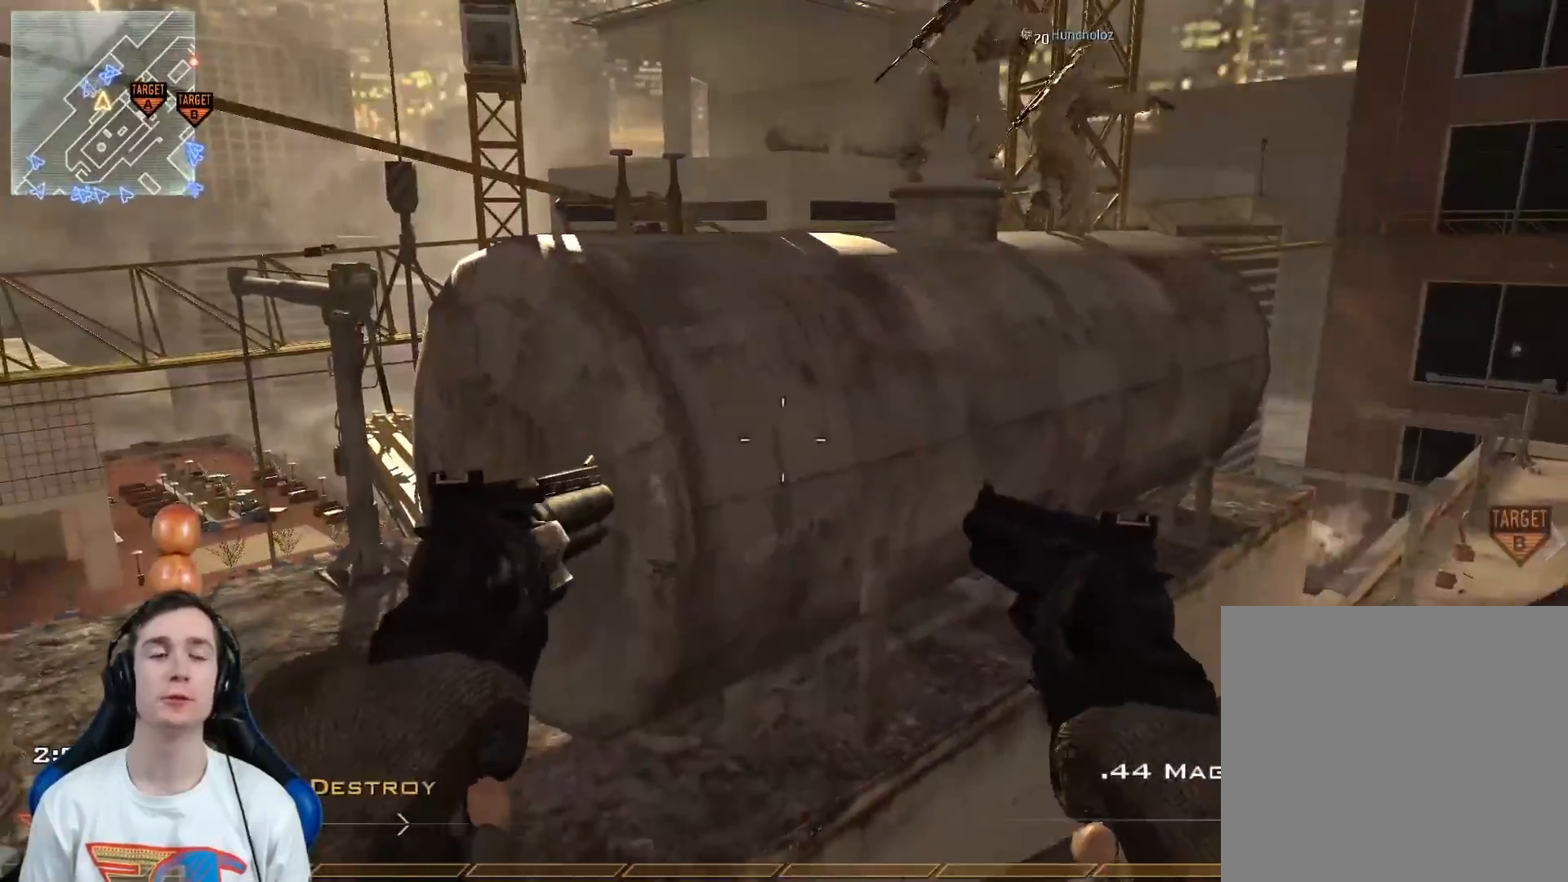
{"buttons": ["Y"], "left_stick": "left", "right_stick": "center", "events": [[50, "L3", "down"], [150, "A", "down"], [200, "left_stick", "up-left"], [217, "L3", "up"], [300, "A", "up"], [300, "Y", "down"], [317, "left_stick", "left"], [383, "Y", "up"], [467, "Y", "down"]]}
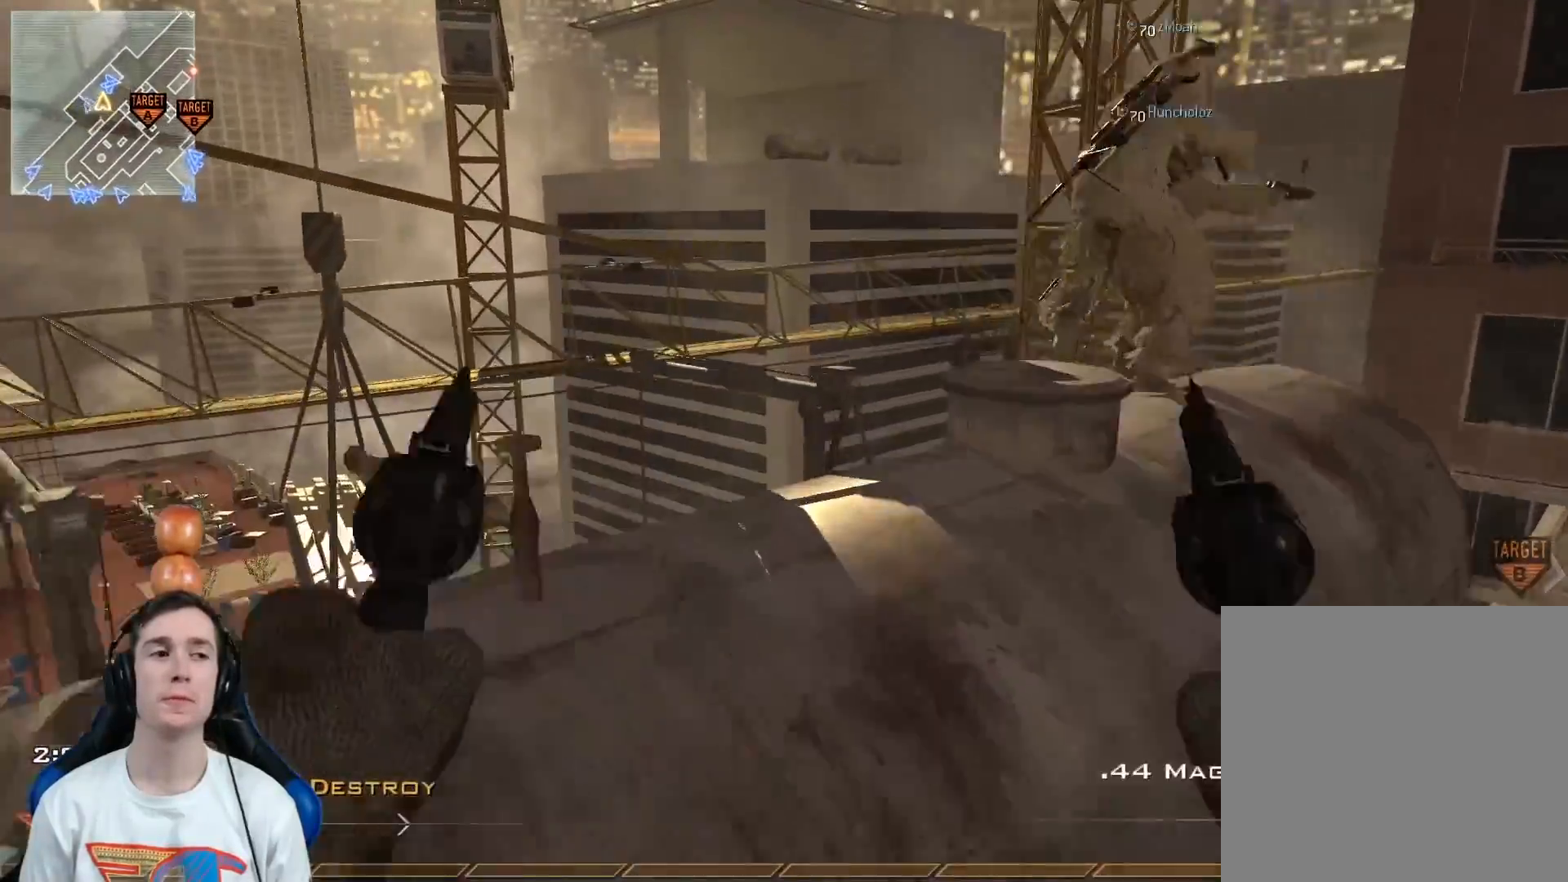
{"buttons": [], "left_stick": "up-right", "right_stick": "left", "events": [[17, "left_stick", "up"], [50, "Y", "up"], [384, "left_stick", "up-right"], [384, "right_stick", "left"], [417, "Y", "down"], [501, "Y", "up"]]}
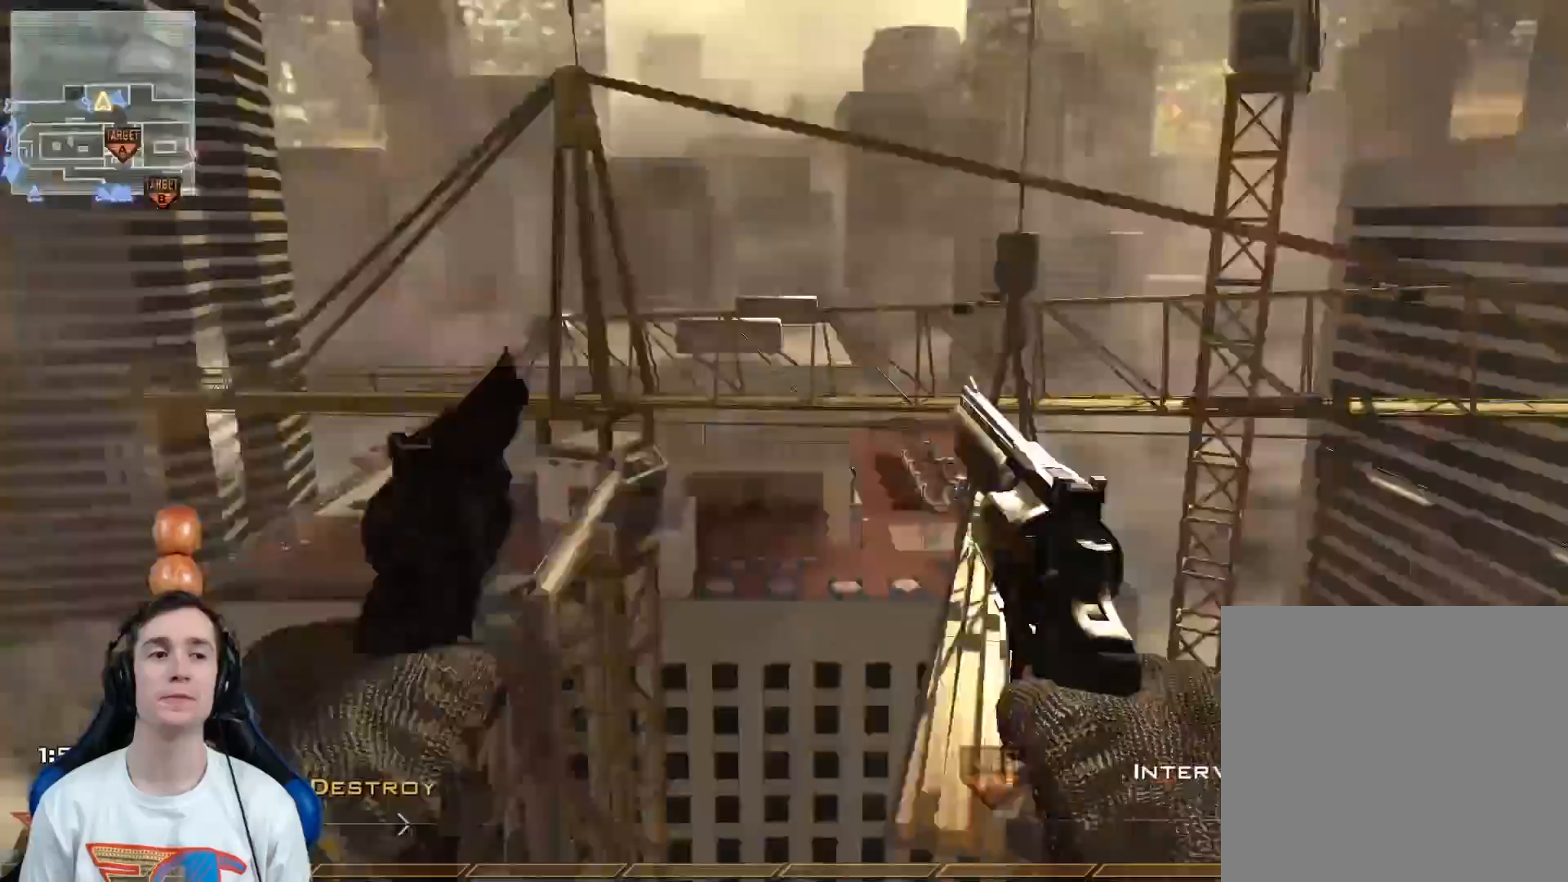
{"buttons": [], "left_stick": "center", "right_stick": "left", "events": [[66, "left_stick", "down-right"], [83, "Y", "down"], [133, "right_stick", "center"], [183, "Y", "up"], [183, "left_stick", "down"], [367, "right_stick", "left"], [400, "left_stick", "center"]]}
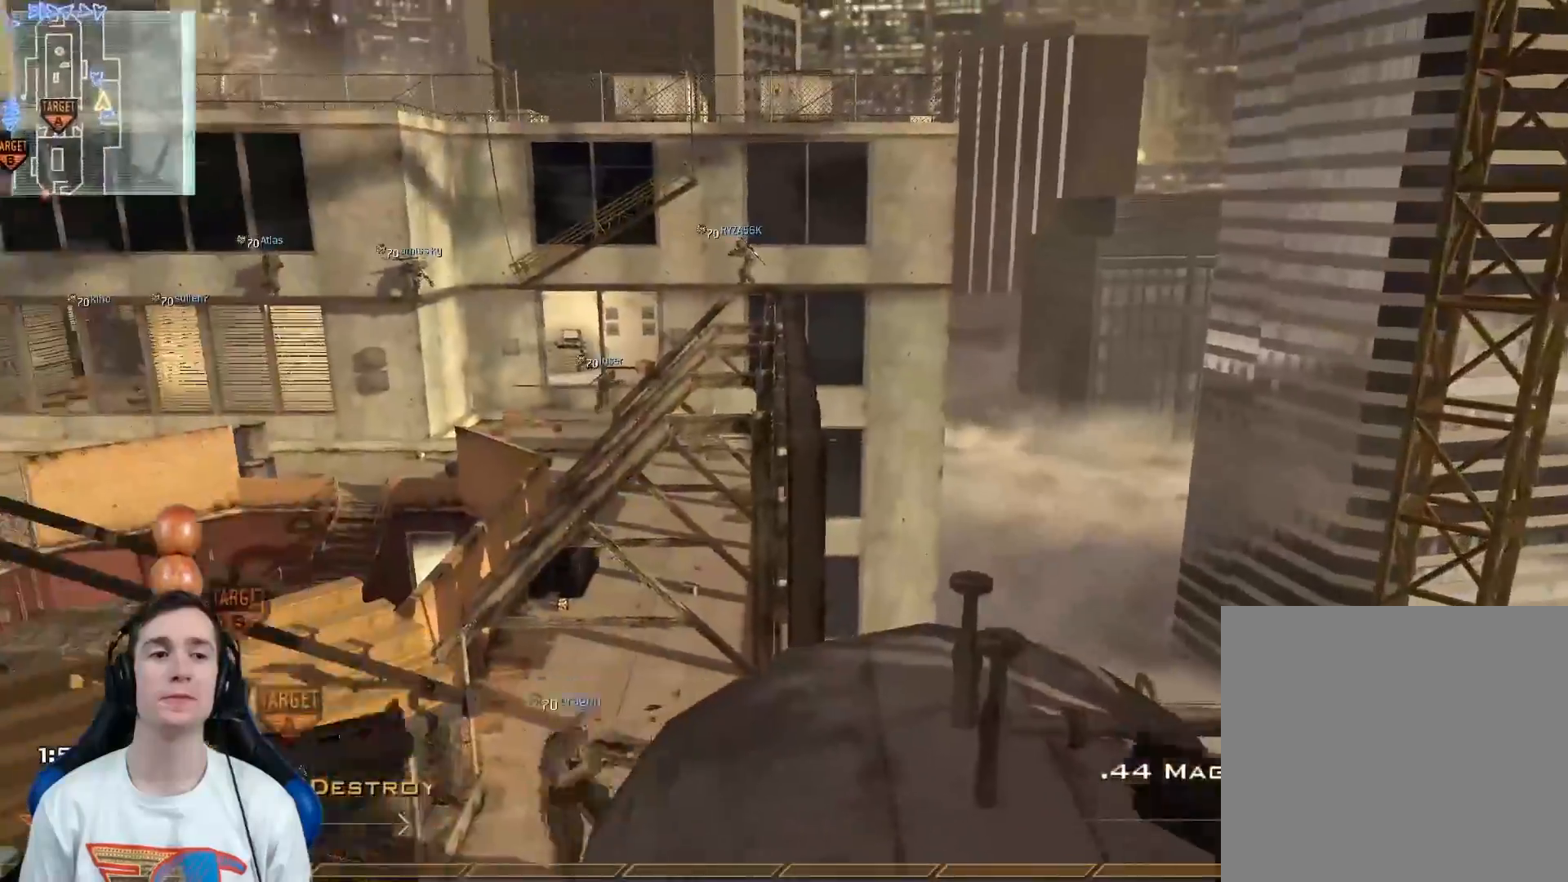
{"buttons": ["A", "L3"], "left_stick": "up", "right_stick": "right", "events": [[34, "left_stick", "up"], [34, "right_stick", "center"], [67, "X", "down"], [117, "L3", "down"], [167, "X", "up"], [250, "Y", "down"], [284, "Y", "up"], [334, "right_stick", "right"], [384, "A", "down"]]}
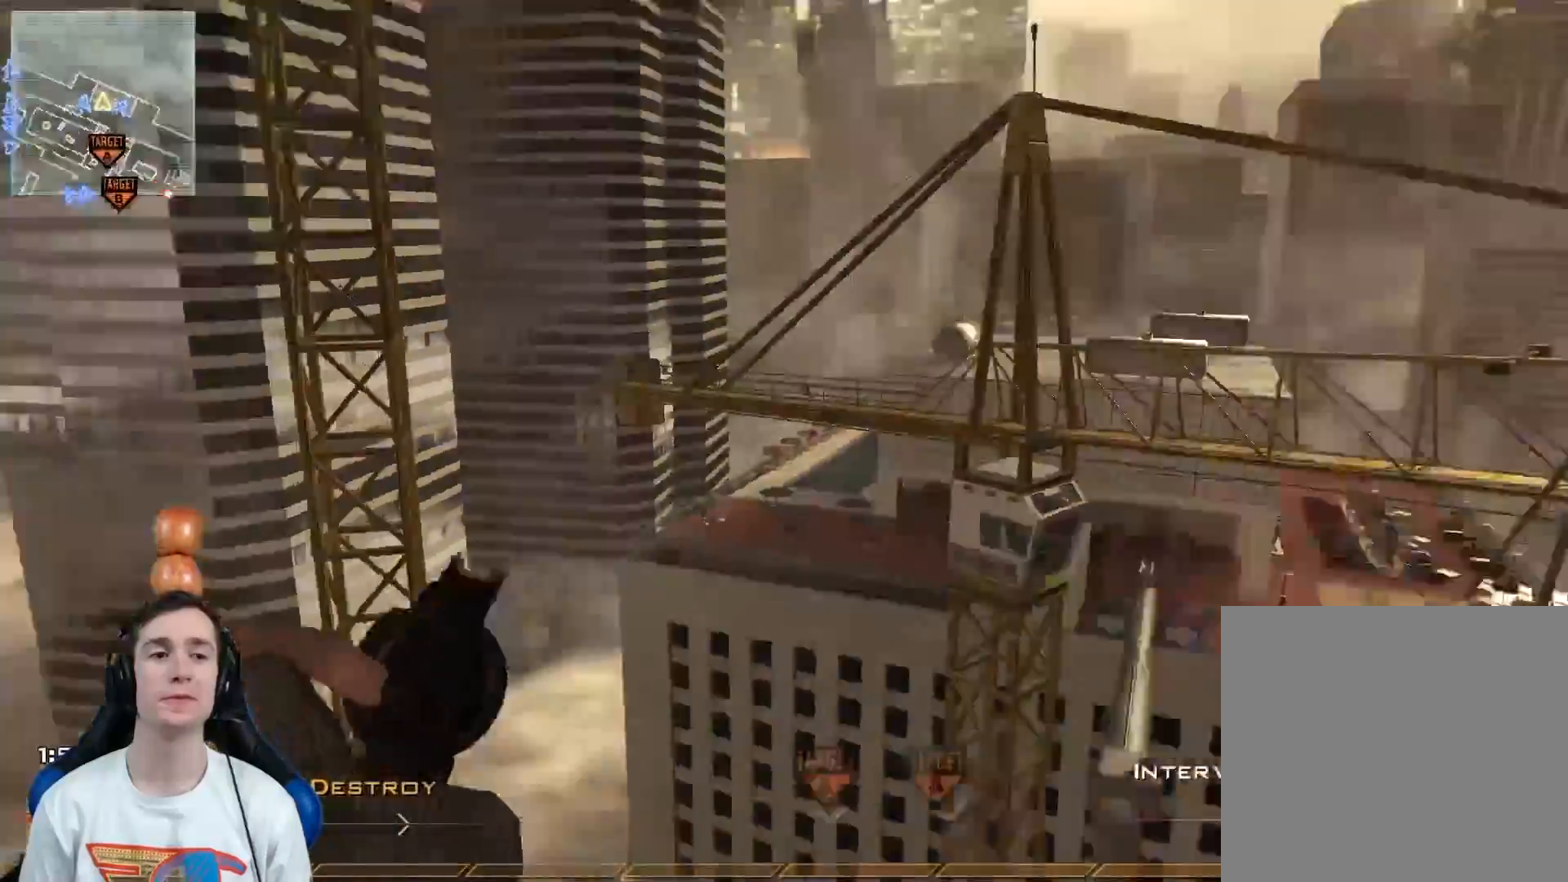
{"buttons": [], "left_stick": "center", "right_stick": "right", "events": [[16, "A", "up"], [267, "L3", "up"], [267, "Y", "down"], [333, "Y", "up"], [367, "left_stick", "center"], [383, "Y", "down"], [484, "Y", "up"]]}